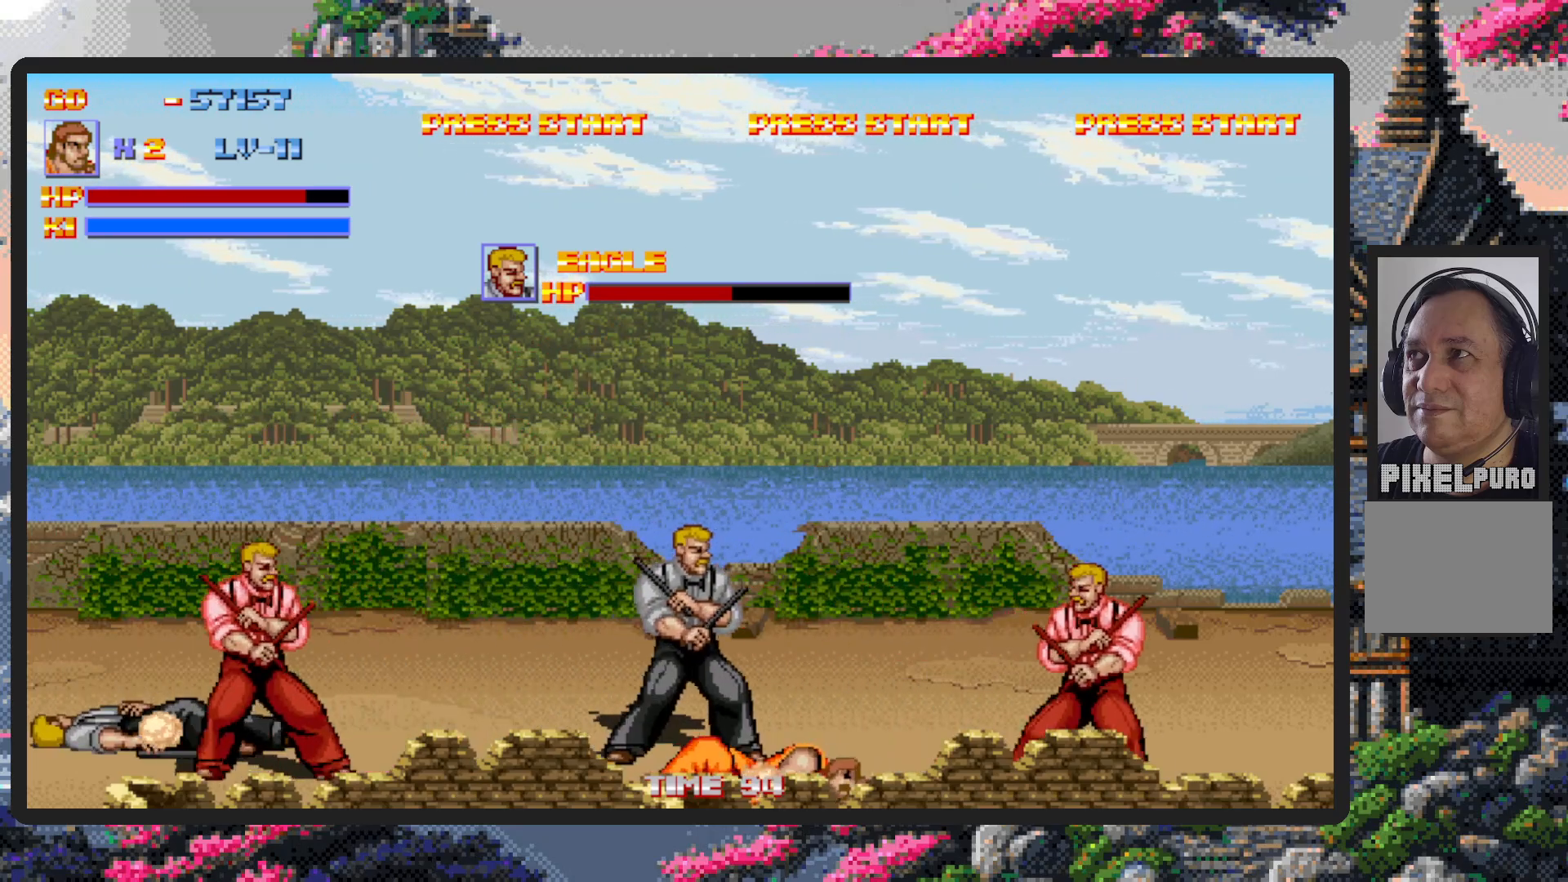
Gameplay with a controller (Nintendo layout); each line is a JSON object with the inputs held at the frame after it. "events" lists button and stick changes between this image and that frame as [ms after this image, input, new state], when the widget could be followed in between. Not read: L2 L3 R2 R3 left_stick right_stick.
{"buttons": ["DPAD_UP", "DPAD_RIGHT"], "events": [[133, "DPAD_RIGHT", "up"], [133, "DPAD_UP", "down"], [167, "DPAD_LEFT", "down"], [283, "DPAD_LEFT", "up"], [317, "DPAD_RIGHT", "down"]]}
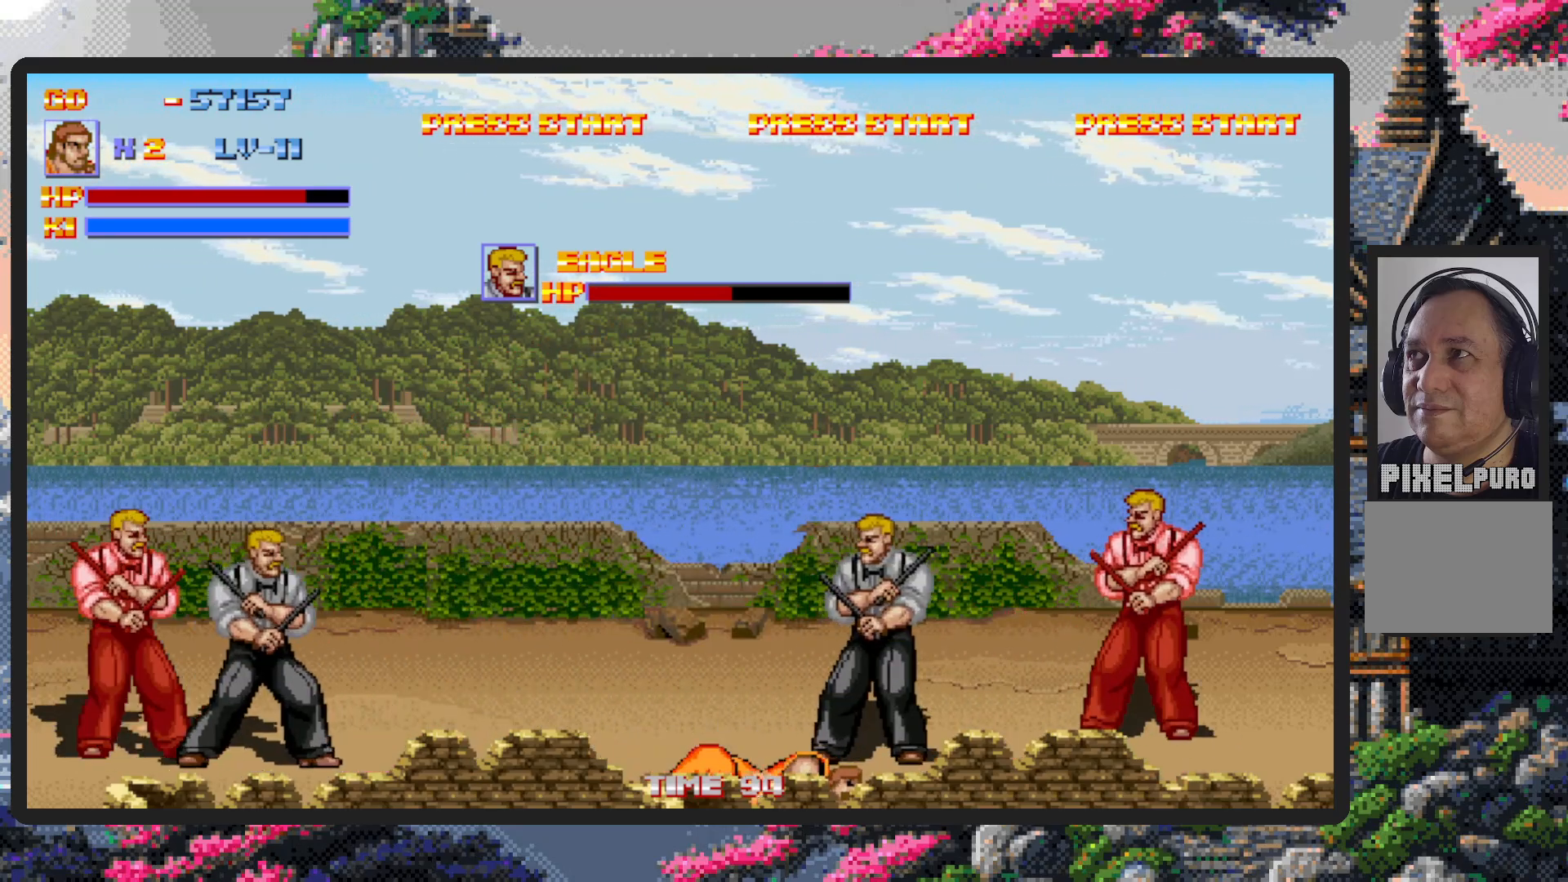
{"buttons": ["DPAD_UP", "DPAD_RIGHT"], "events": [[251, "DPAD_UP", "up"], [434, "DPAD_UP", "down"]]}
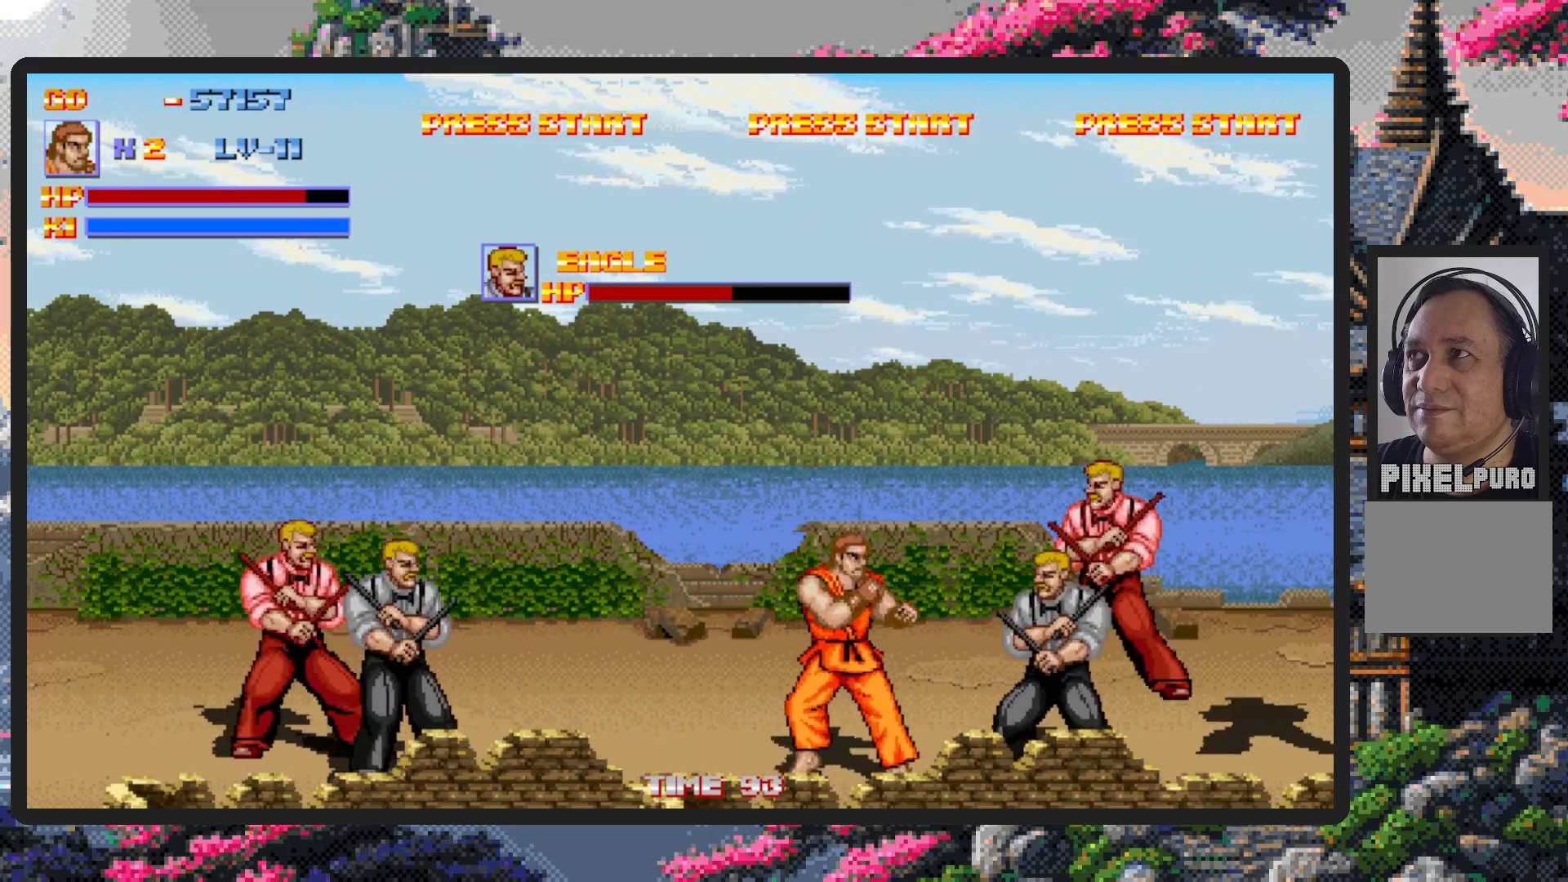
{"buttons": ["DPAD_DOWN", "DPAD_RIGHT"], "events": [[83, "DPAD_UP", "up"], [83, "Y", "down"], [133, "Y", "up"], [183, "Y", "down"], [217, "Y", "up"], [267, "Y", "down"], [317, "Y", "up"], [350, "Y", "down"], [400, "Y", "up"], [434, "DPAD_DOWN", "down"]]}
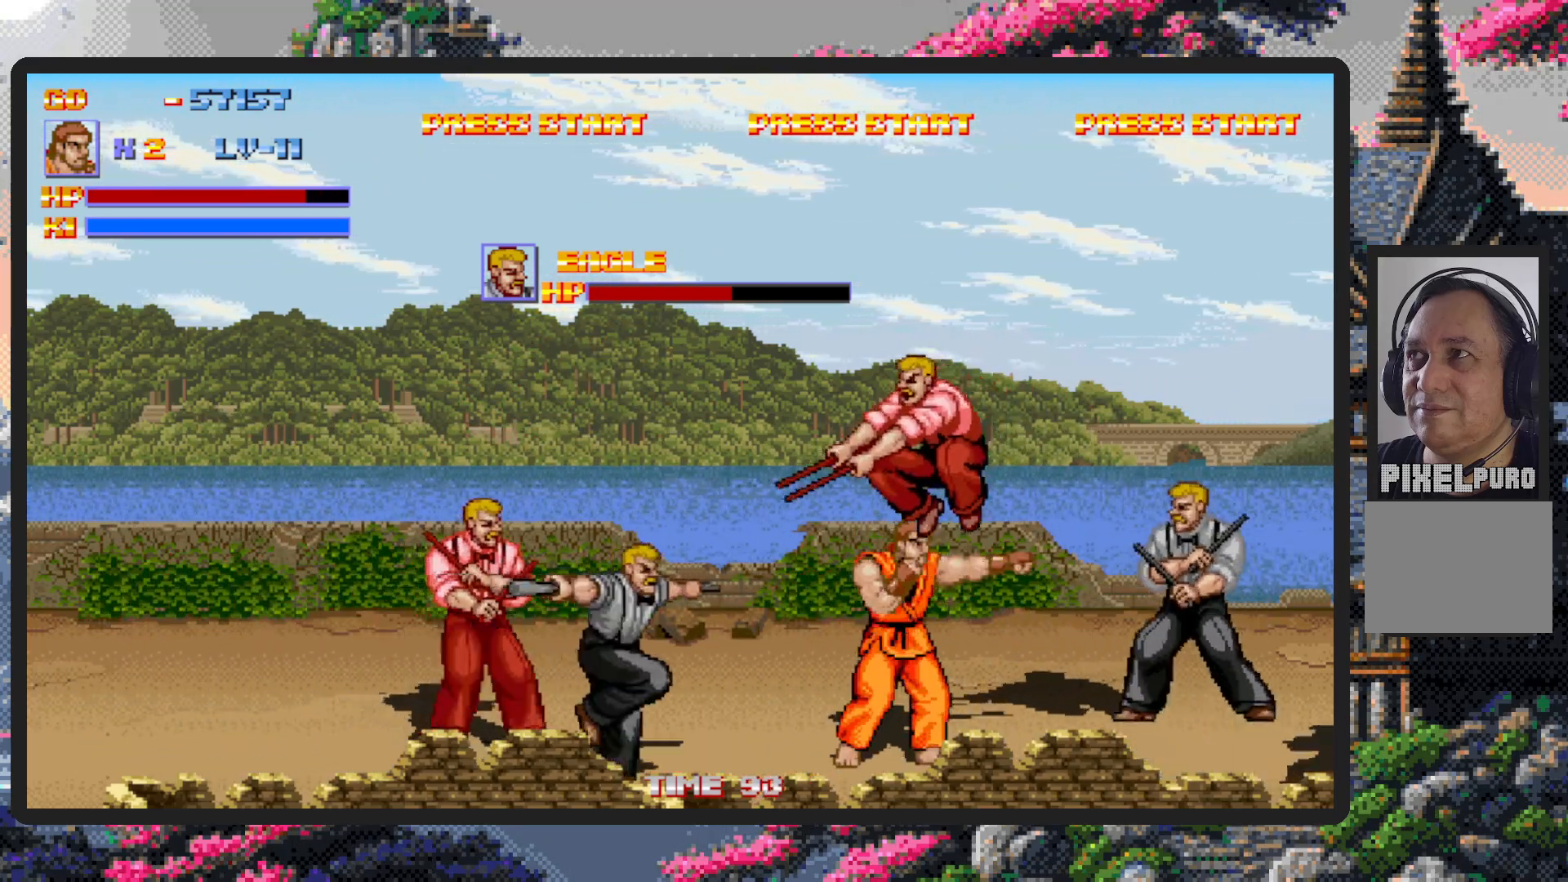
{"buttons": ["DPAD_LEFT"], "events": [[84, "DPAD_RIGHT", "up"], [134, "DPAD_LEFT", "down"], [217, "DPAD_DOWN", "up"], [251, "DPAD_DOWN", "down"], [484, "DPAD_DOWN", "up"]]}
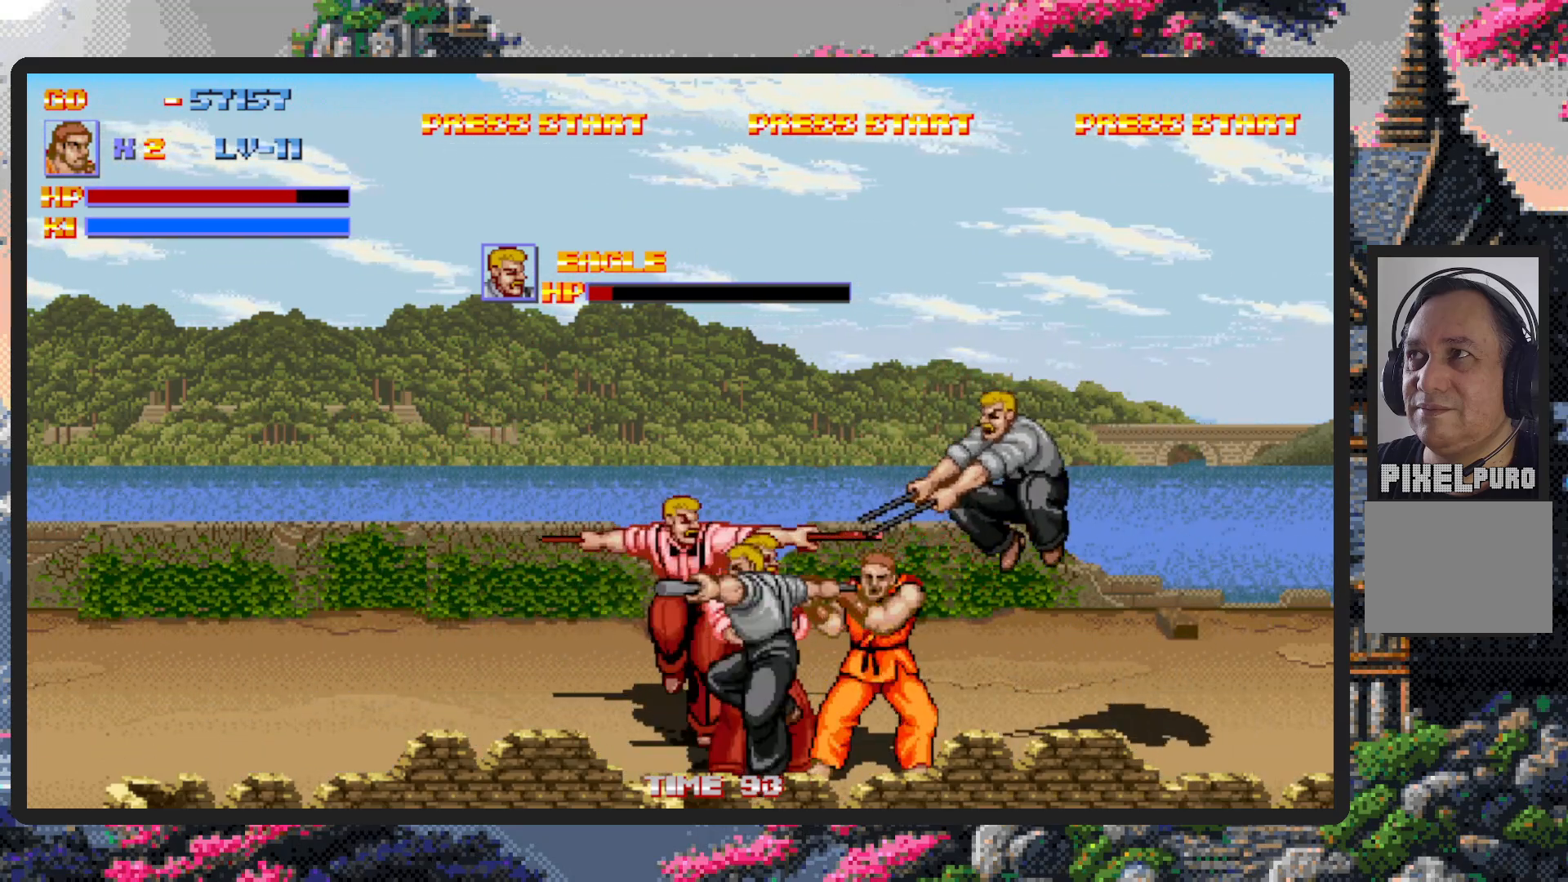
{"buttons": ["Y"], "events": [[150, "Y", "down"], [183, "Y", "up"], [233, "Y", "down"], [267, "Y", "up"], [317, "Y", "down"], [367, "Y", "up"], [417, "Y", "down"], [467, "DPAD_LEFT", "up"], [467, "Y", "up"], [500, "Y", "down"]]}
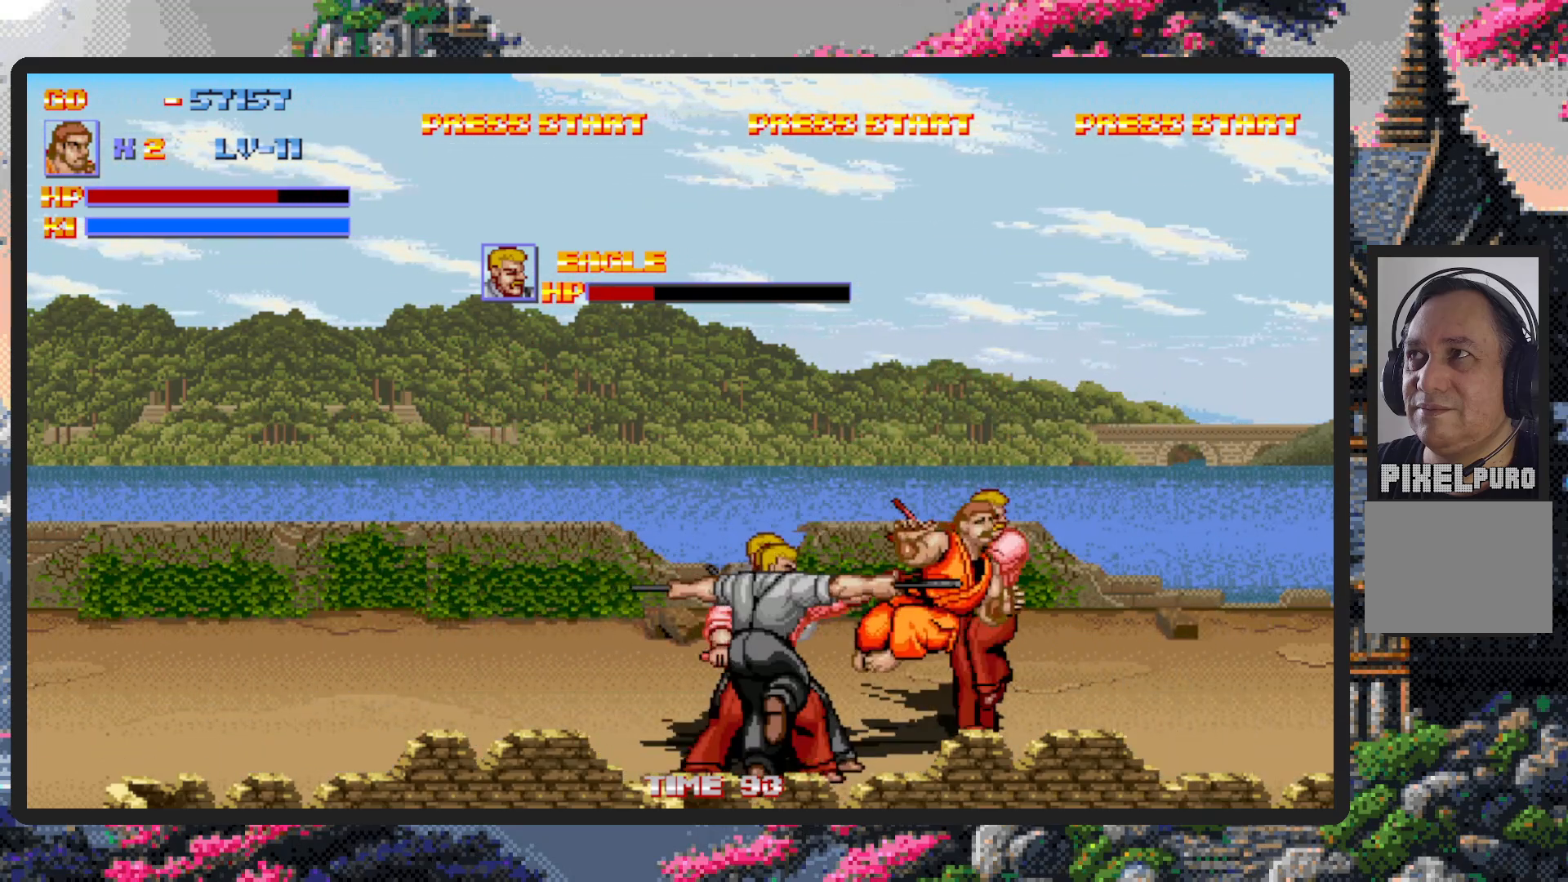
{"buttons": [], "events": [[50, "Y", "up"], [84, "Y", "down"], [134, "Y", "up"], [184, "Y", "down"], [217, "Y", "up"], [284, "Y", "down"], [317, "Y", "up"], [351, "Y", "down"], [401, "Y", "up"], [451, "Y", "down"], [467, "Y", "up"]]}
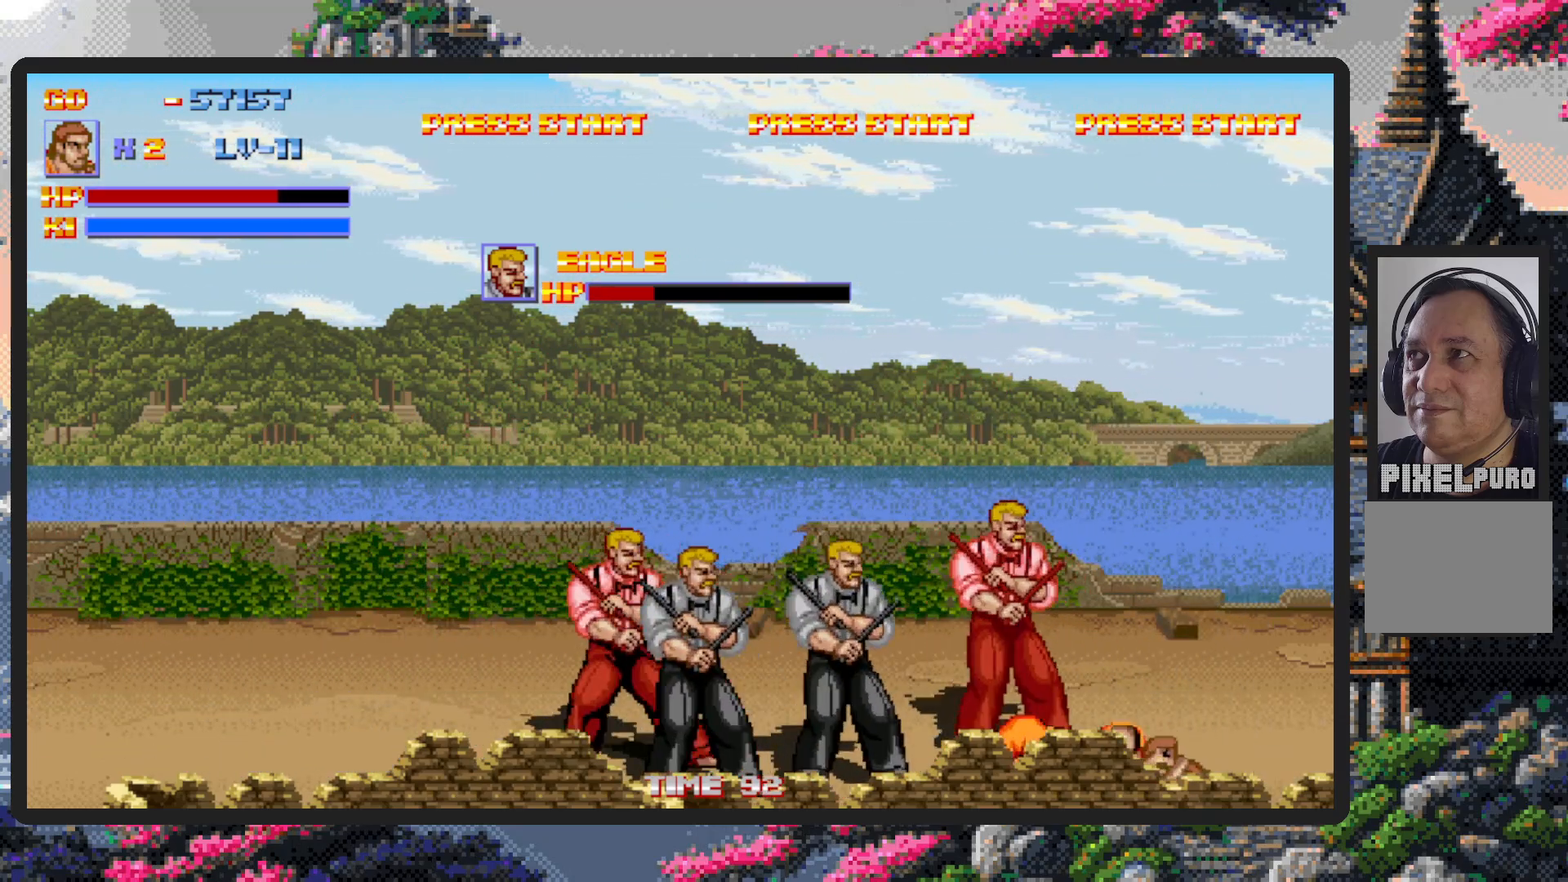
{"buttons": ["DPAD_DOWN", "DPAD_LEFT"], "events": [[167, "DPAD_LEFT", "down"], [400, "DPAD_DOWN", "down"]]}
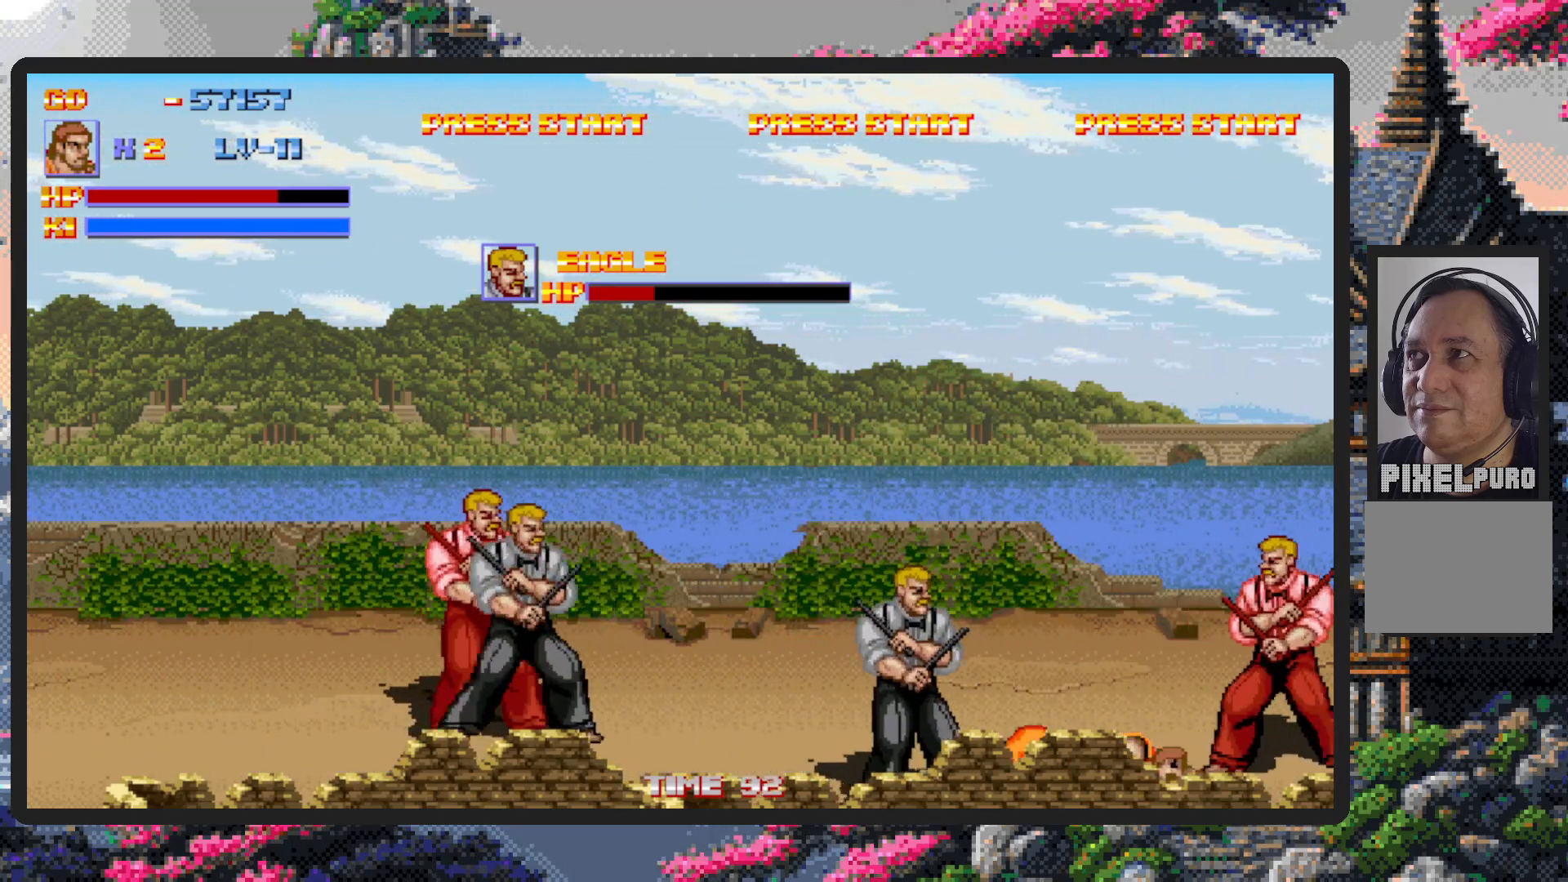
{"buttons": ["DPAD_DOWN", "DPAD_LEFT"], "events": [[50, "DPAD_DOWN", "up"], [134, "DPAD_UP", "down"], [167, "DPAD_UP", "up"], [417, "A", "down"], [467, "A", "up"], [484, "DPAD_DOWN", "down"]]}
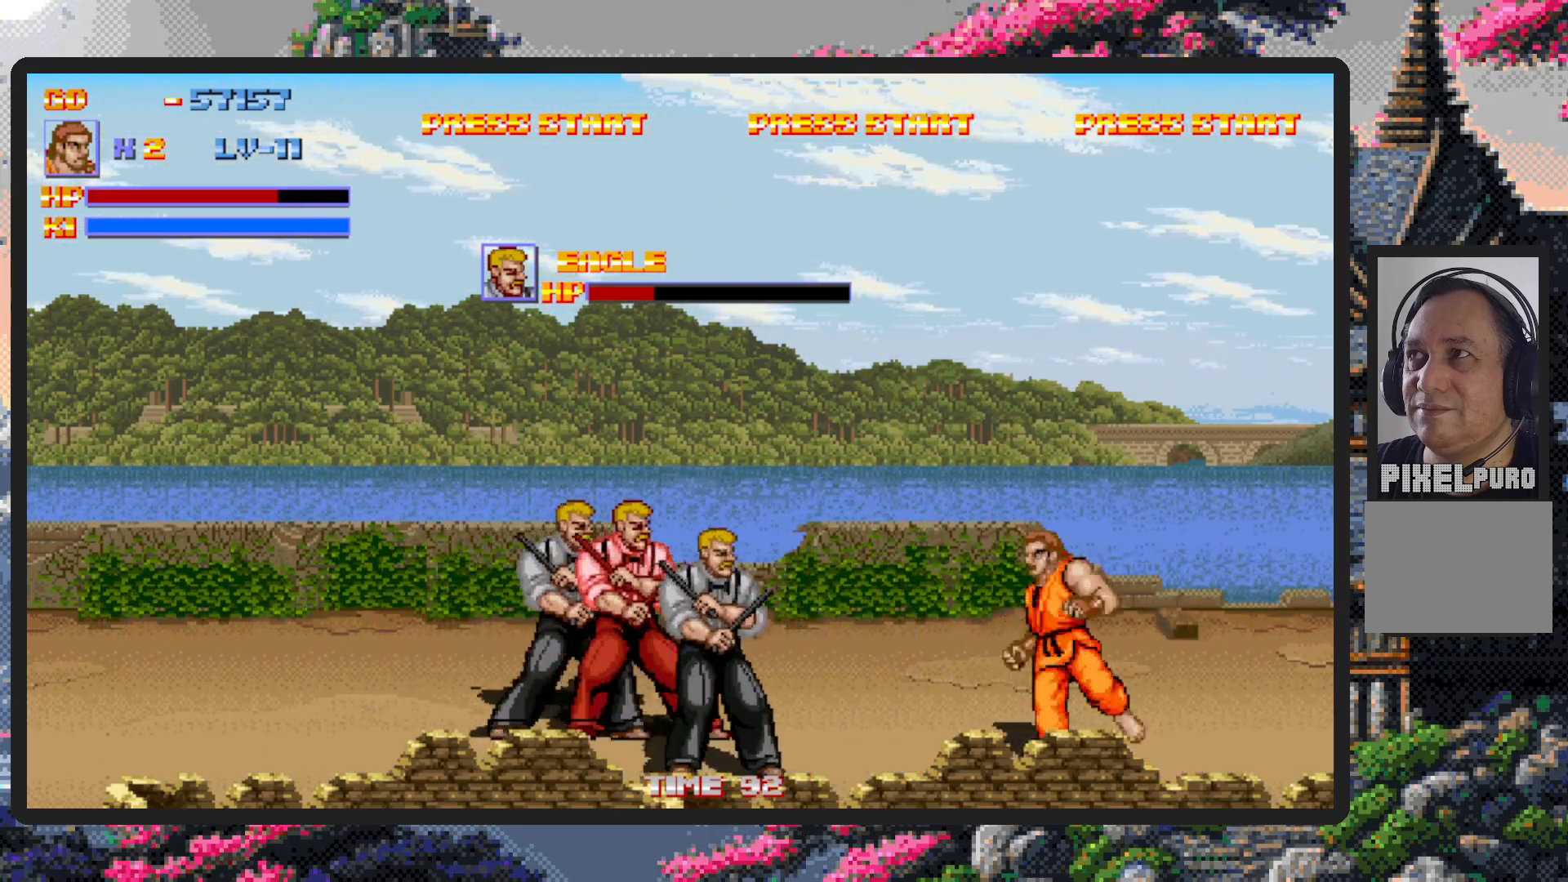
{"buttons": ["DPAD_LEFT"], "events": [[17, "A", "down"], [67, "A", "up"], [100, "DPAD_DOWN", "up"], [117, "A", "down"], [150, "A", "up"]]}
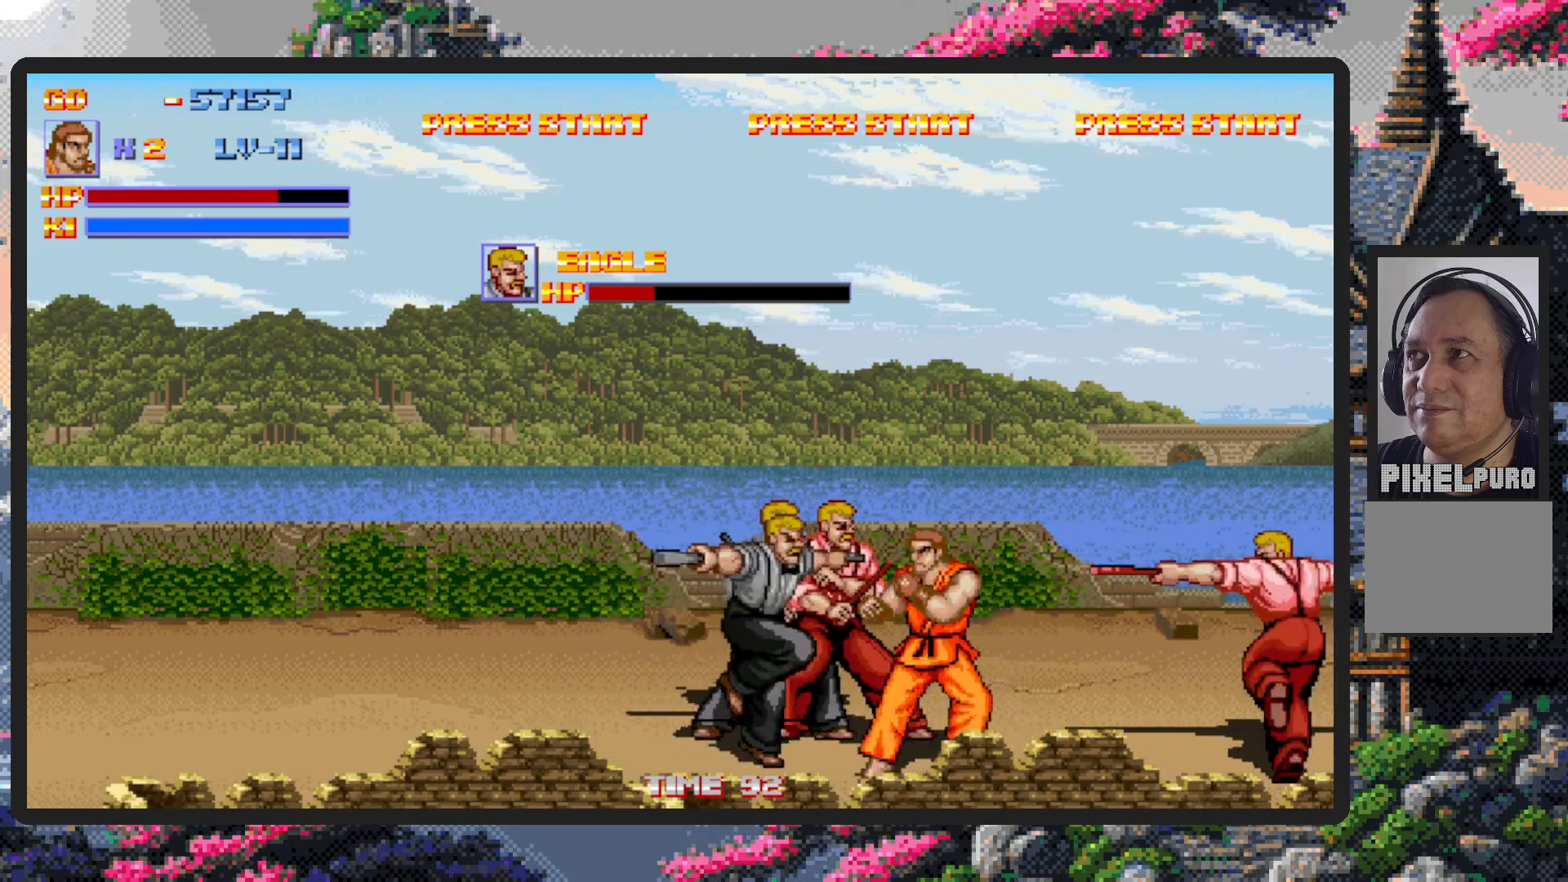
{"buttons": ["DPAD_LEFT"], "events": [[83, "DPAD_UP", "down"], [183, "A", "down"], [217, "DPAD_UP", "up"], [233, "A", "up"], [283, "A", "down"], [317, "A", "up"], [367, "A", "down"], [417, "A", "up"]]}
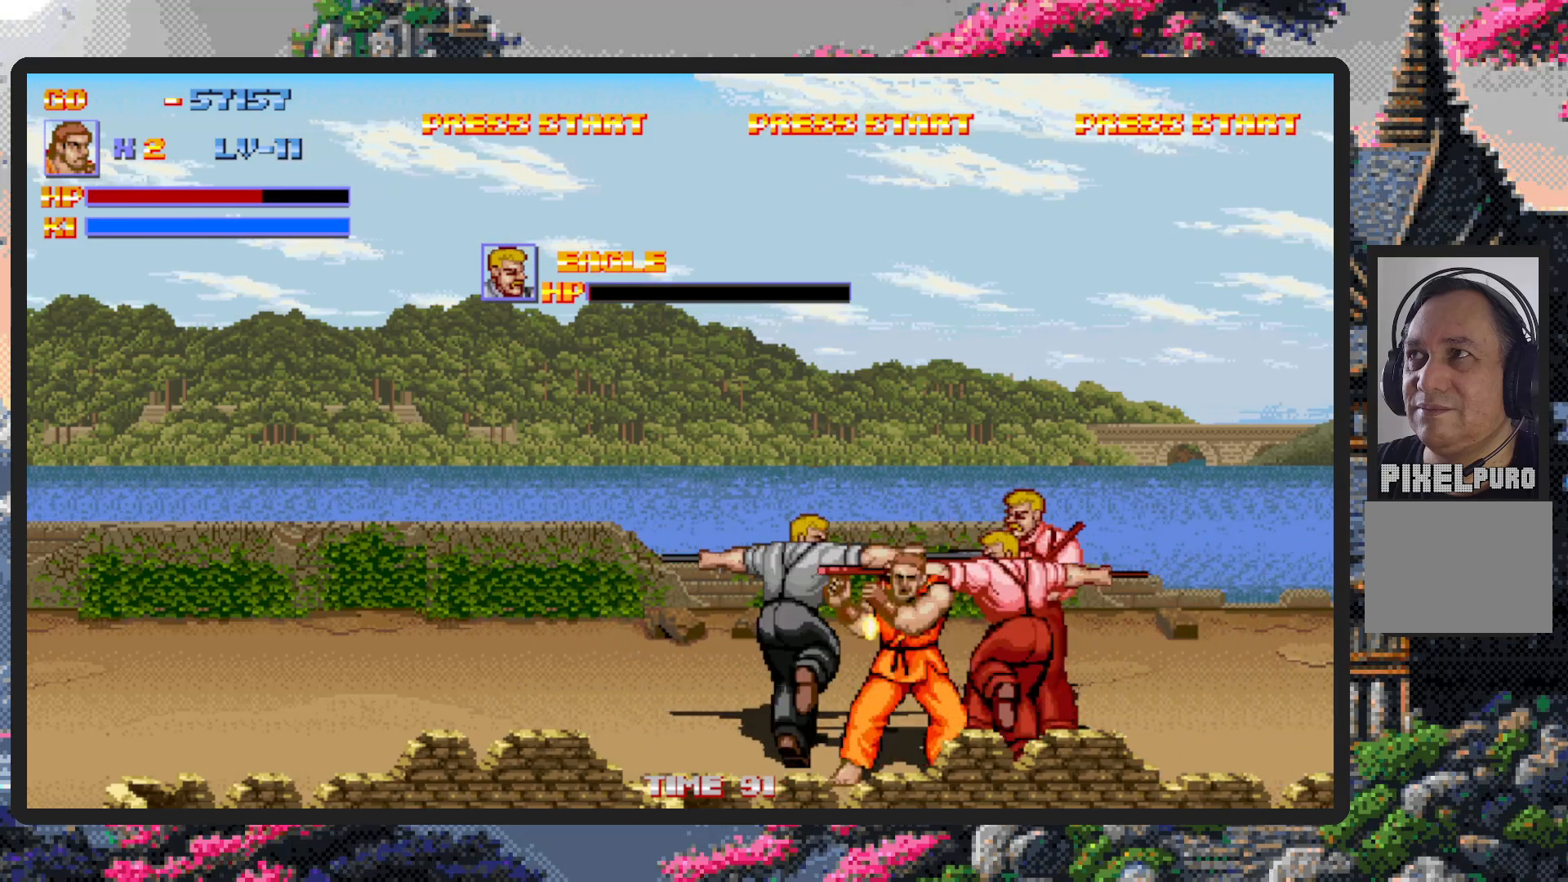
{"buttons": ["DPAD_LEFT"], "events": []}
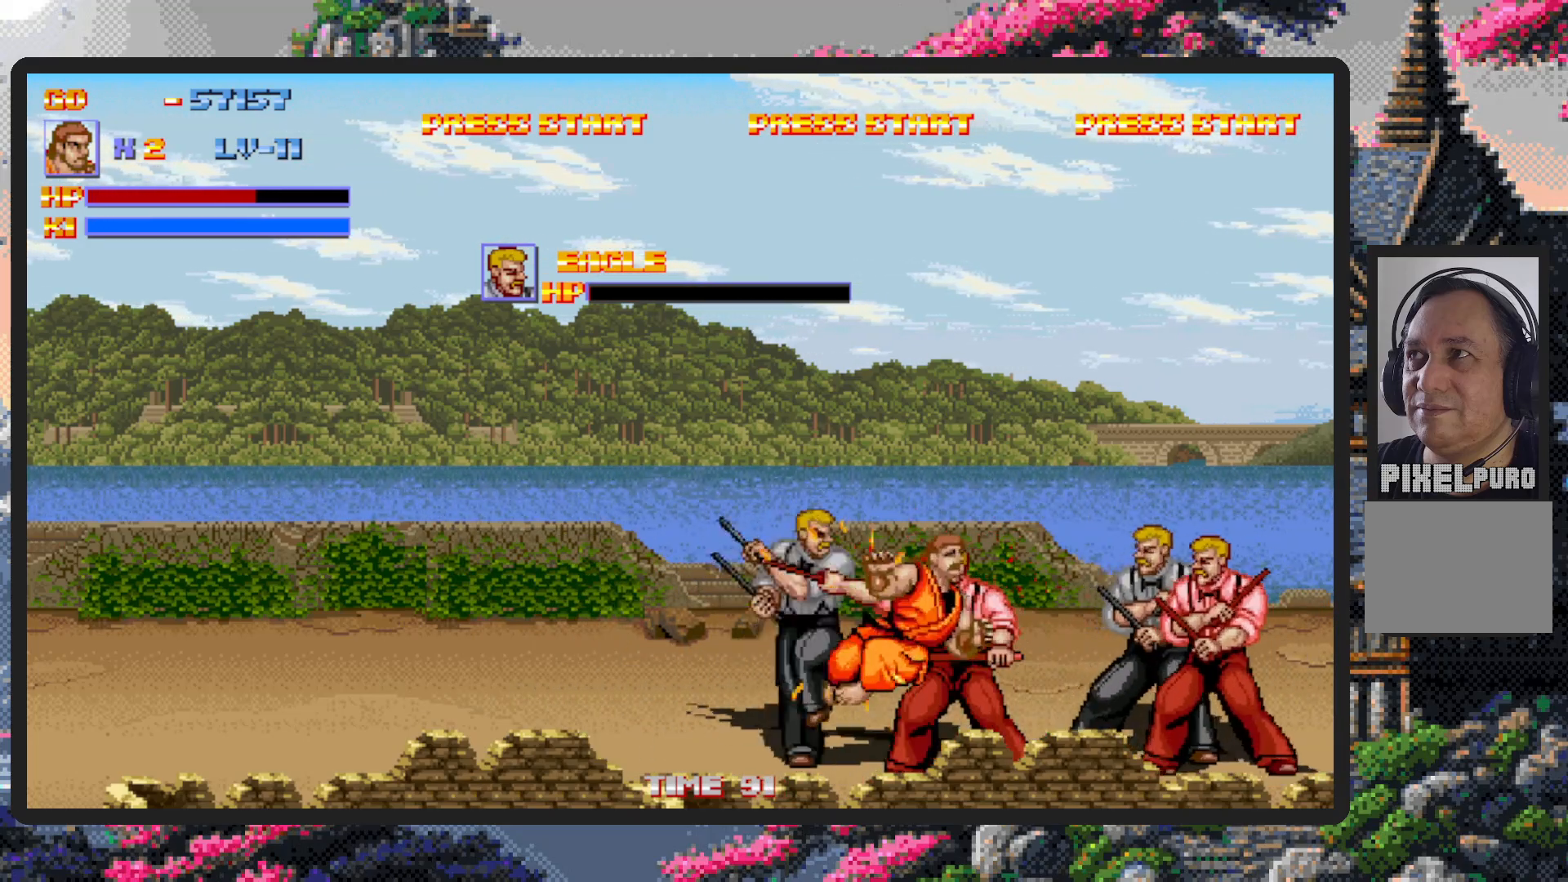
{"buttons": [], "events": [[100, "Y", "down"], [150, "DPAD_UP", "down"], [150, "Y", "up"], [166, "DPAD_LEFT", "up"], [183, "DPAD_RIGHT", "down"], [183, "DPAD_UP", "up"], [183, "Y", "down"], [233, "Y", "up"], [283, "DPAD_RIGHT", "up"], [283, "Y", "down"], [333, "Y", "up"]]}
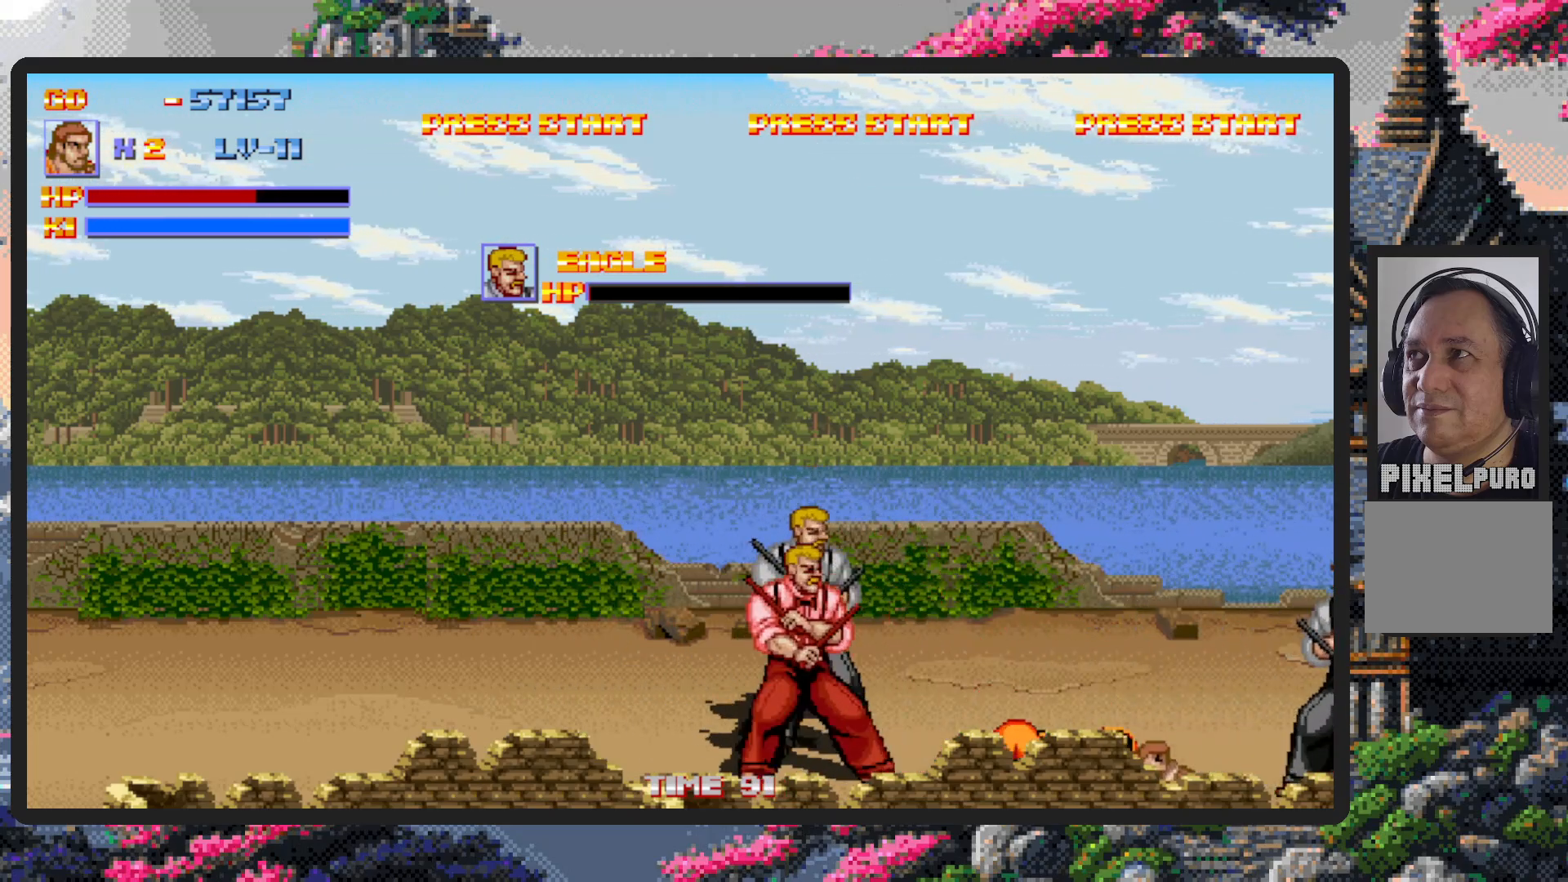
{"buttons": ["DPAD_UP"], "events": [[184, "DPAD_LEFT", "down"], [384, "DPAD_UP", "down"], [484, "DPAD_LEFT", "up"]]}
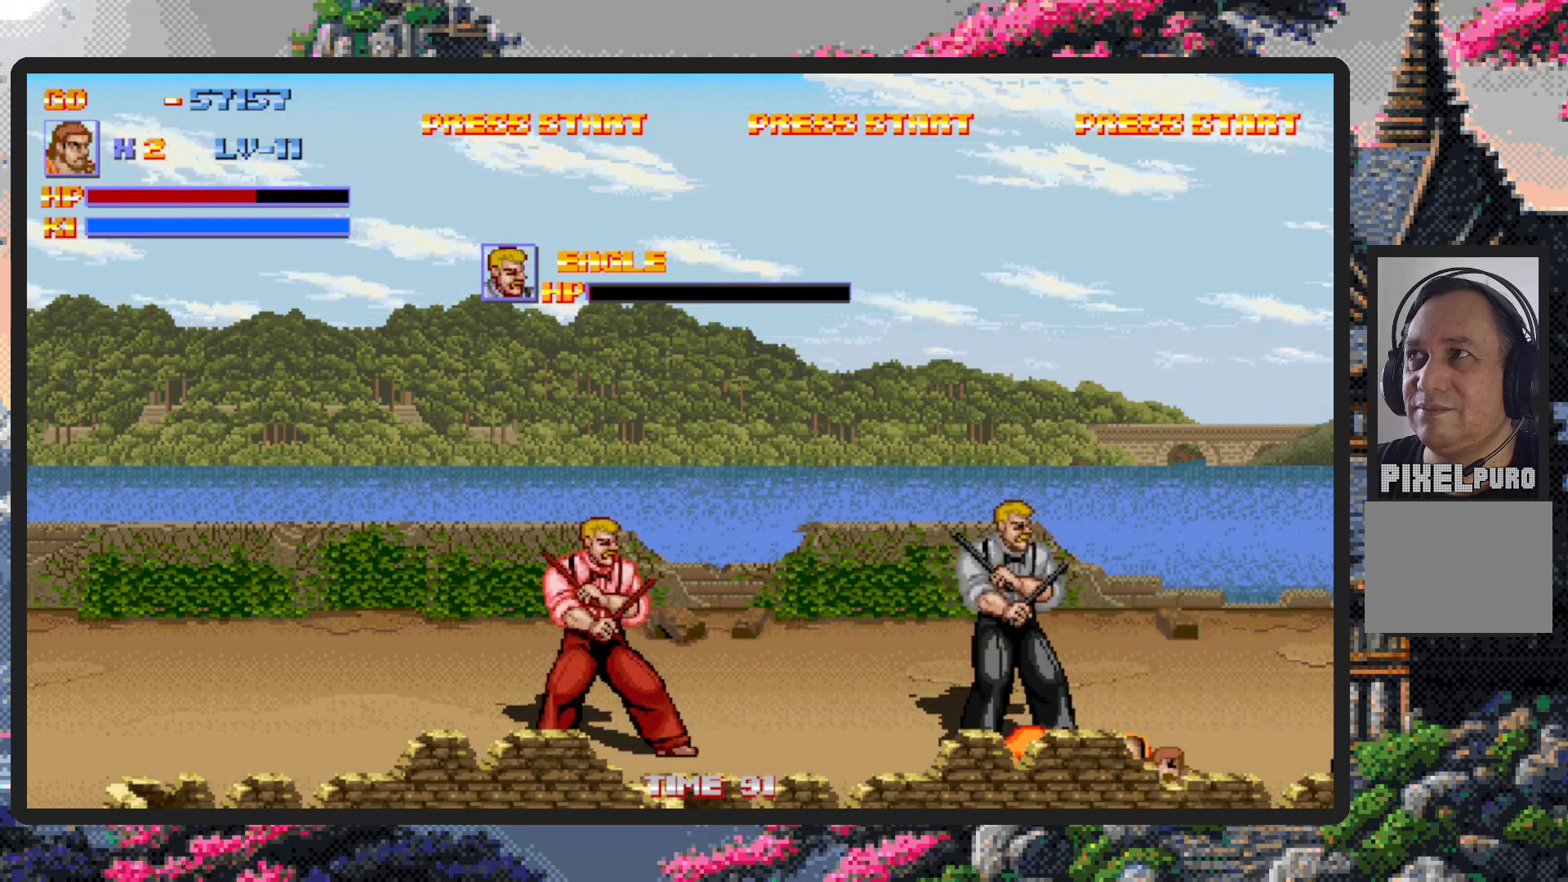
{"buttons": ["DPAD_RIGHT"], "events": [[100, "DPAD_LEFT", "down"], [400, "DPAD_LEFT", "up"], [417, "DPAD_RIGHT", "down"], [483, "DPAD_UP", "up"]]}
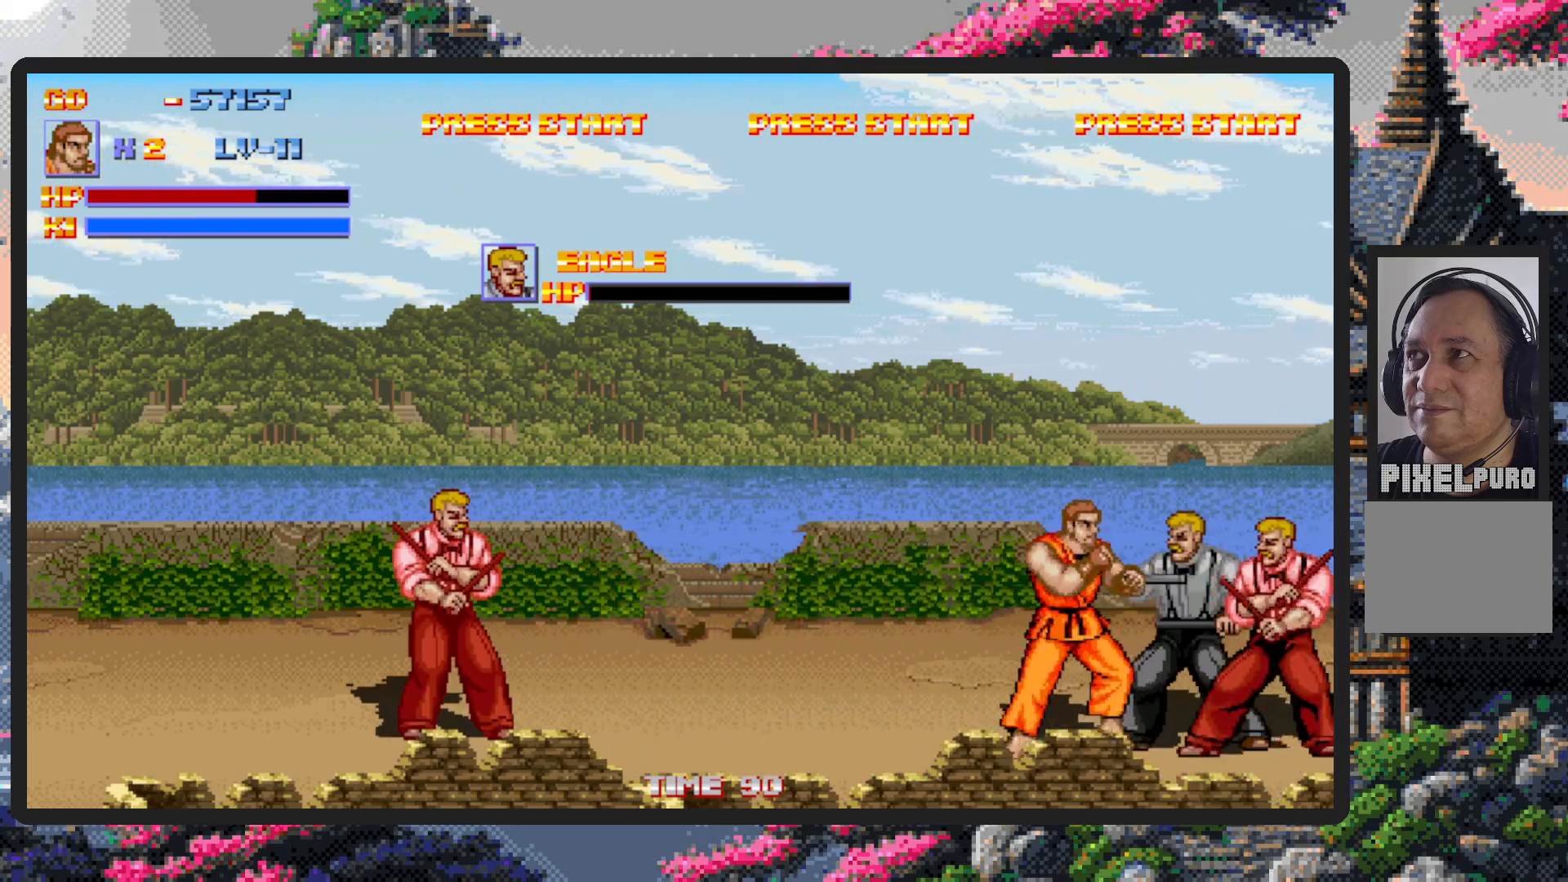
{"buttons": ["Y"], "events": [[50, "DPAD_UP", "down"], [150, "Y", "down"], [200, "Y", "up"], [217, "DPAD_UP", "up"], [234, "Y", "down"], [284, "Y", "up"], [334, "DPAD_RIGHT", "up"], [334, "Y", "down"], [367, "Y", "up"], [434, "Y", "down"], [467, "Y", "up"], [501, "Y", "down"]]}
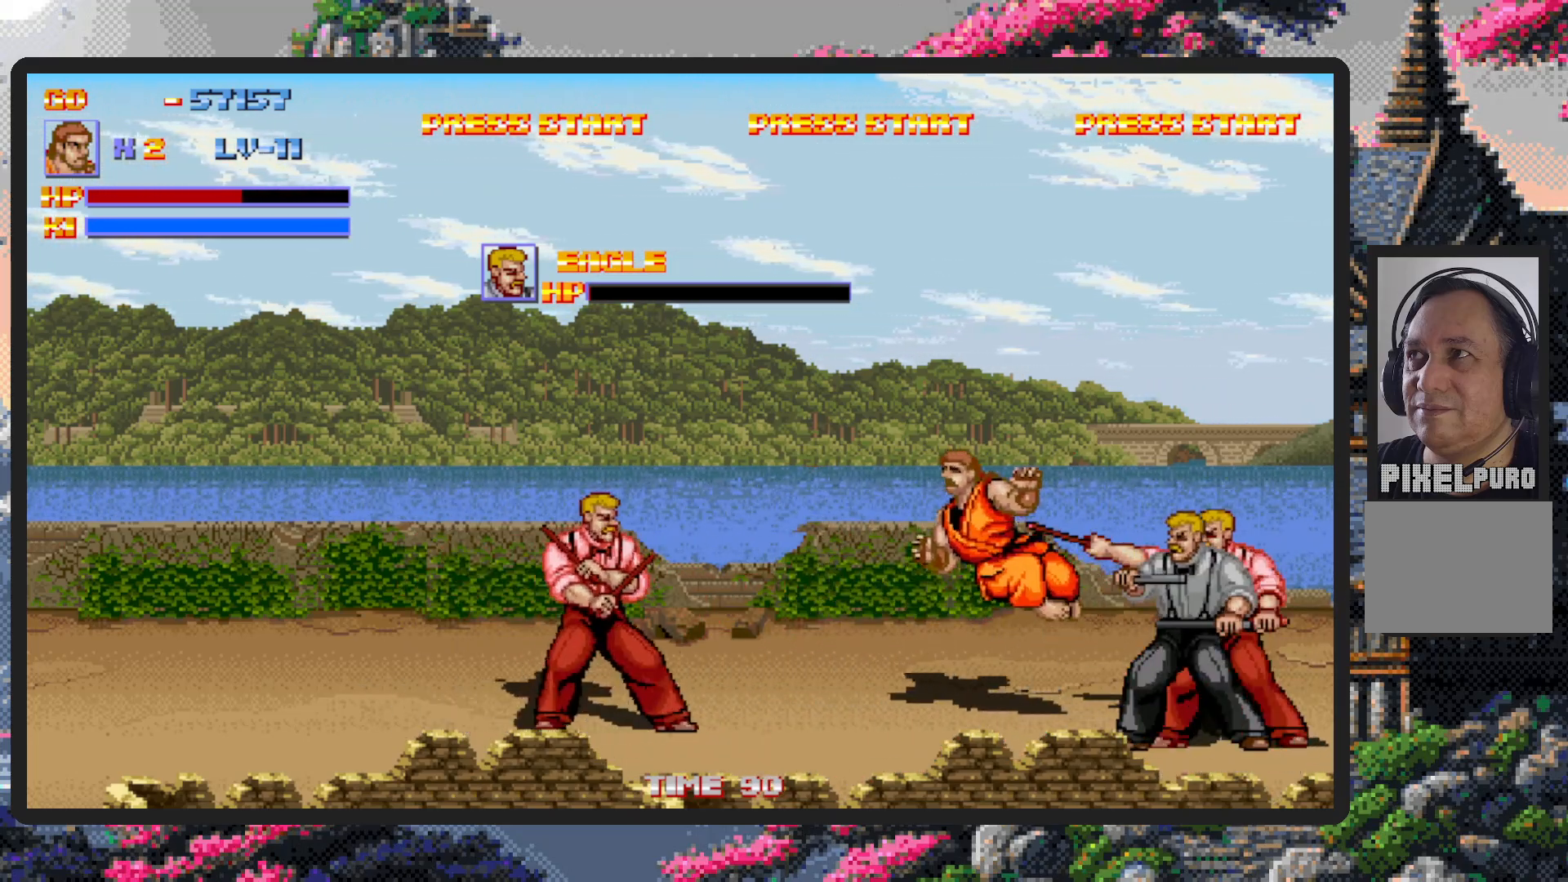
{"buttons": ["DPAD_LEFT"], "events": [[50, "Y", "up"], [100, "Y", "down"], [133, "Y", "up"], [183, "Y", "down"], [233, "Y", "up"], [383, "DPAD_LEFT", "down"]]}
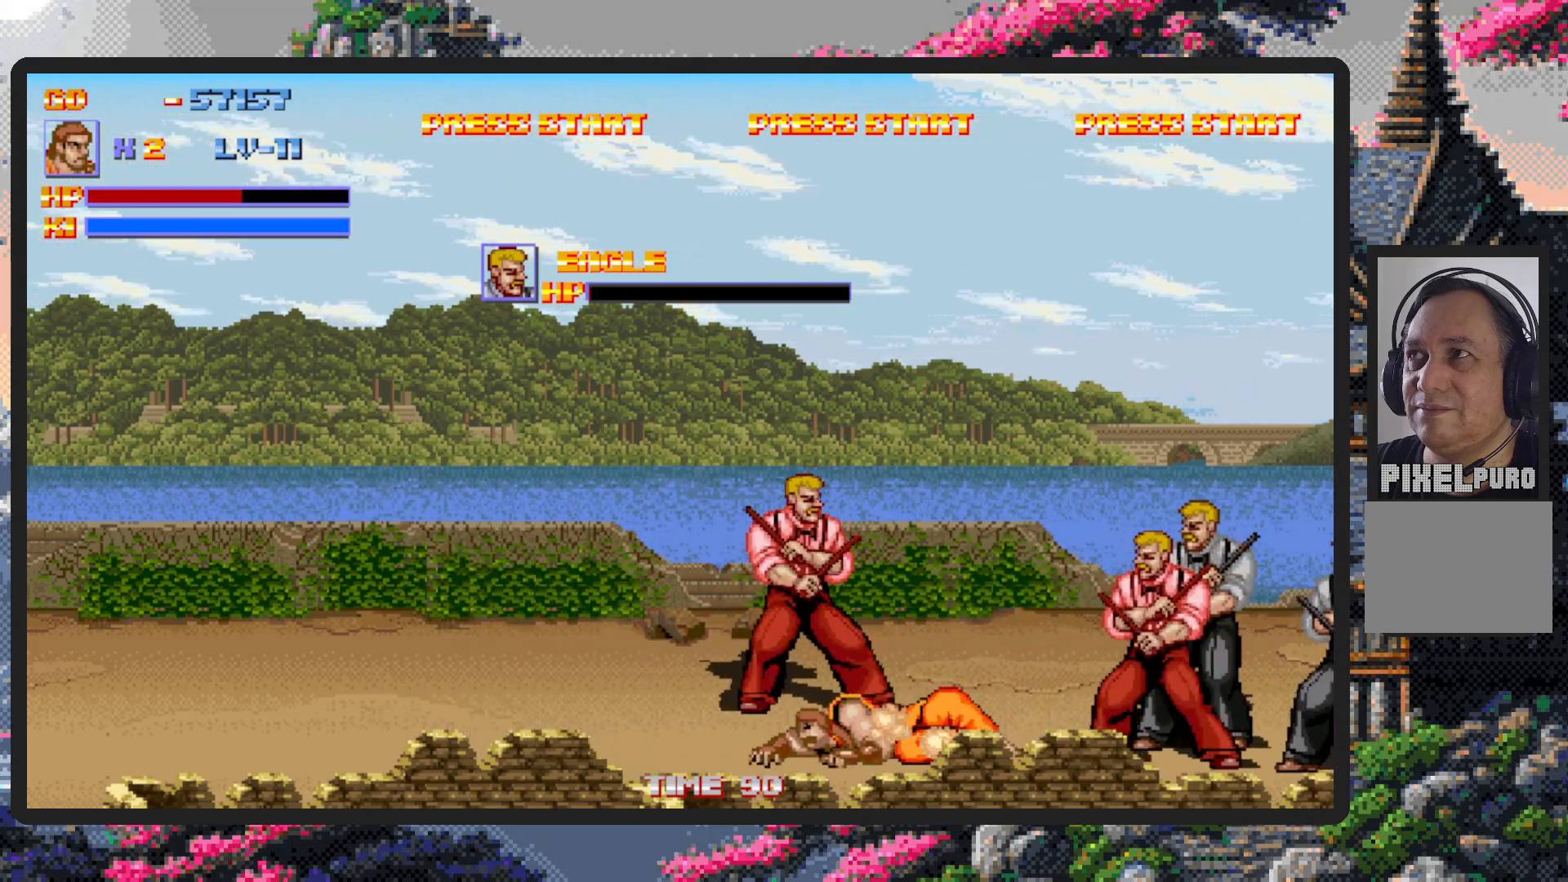
{"buttons": ["DPAD_DOWN", "DPAD_LEFT"], "events": [[351, "DPAD_DOWN", "down"]]}
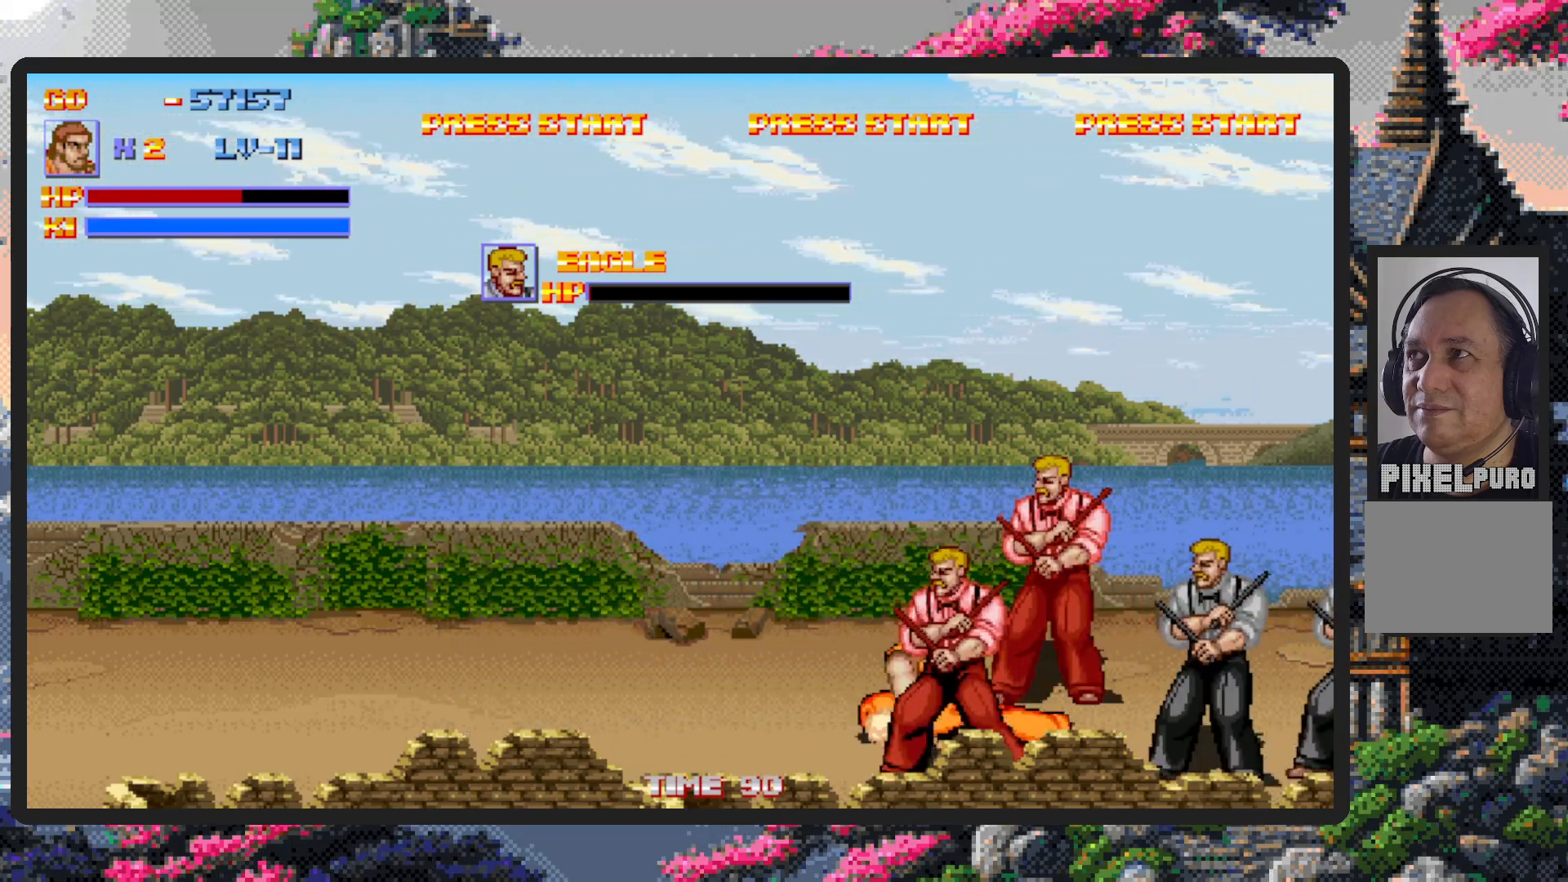
{"buttons": [], "events": [[16, "DPAD_LEFT", "up"], [50, "DPAD_RIGHT", "down"], [116, "Y", "down"], [150, "Y", "up"], [183, "DPAD_DOWN", "up"], [200, "Y", "down"], [250, "Y", "up"], [283, "Y", "down"], [333, "Y", "up"], [350, "DPAD_RIGHT", "up"], [367, "Y", "down"], [417, "Y", "up"], [467, "Y", "down"], [500, "Y", "up"]]}
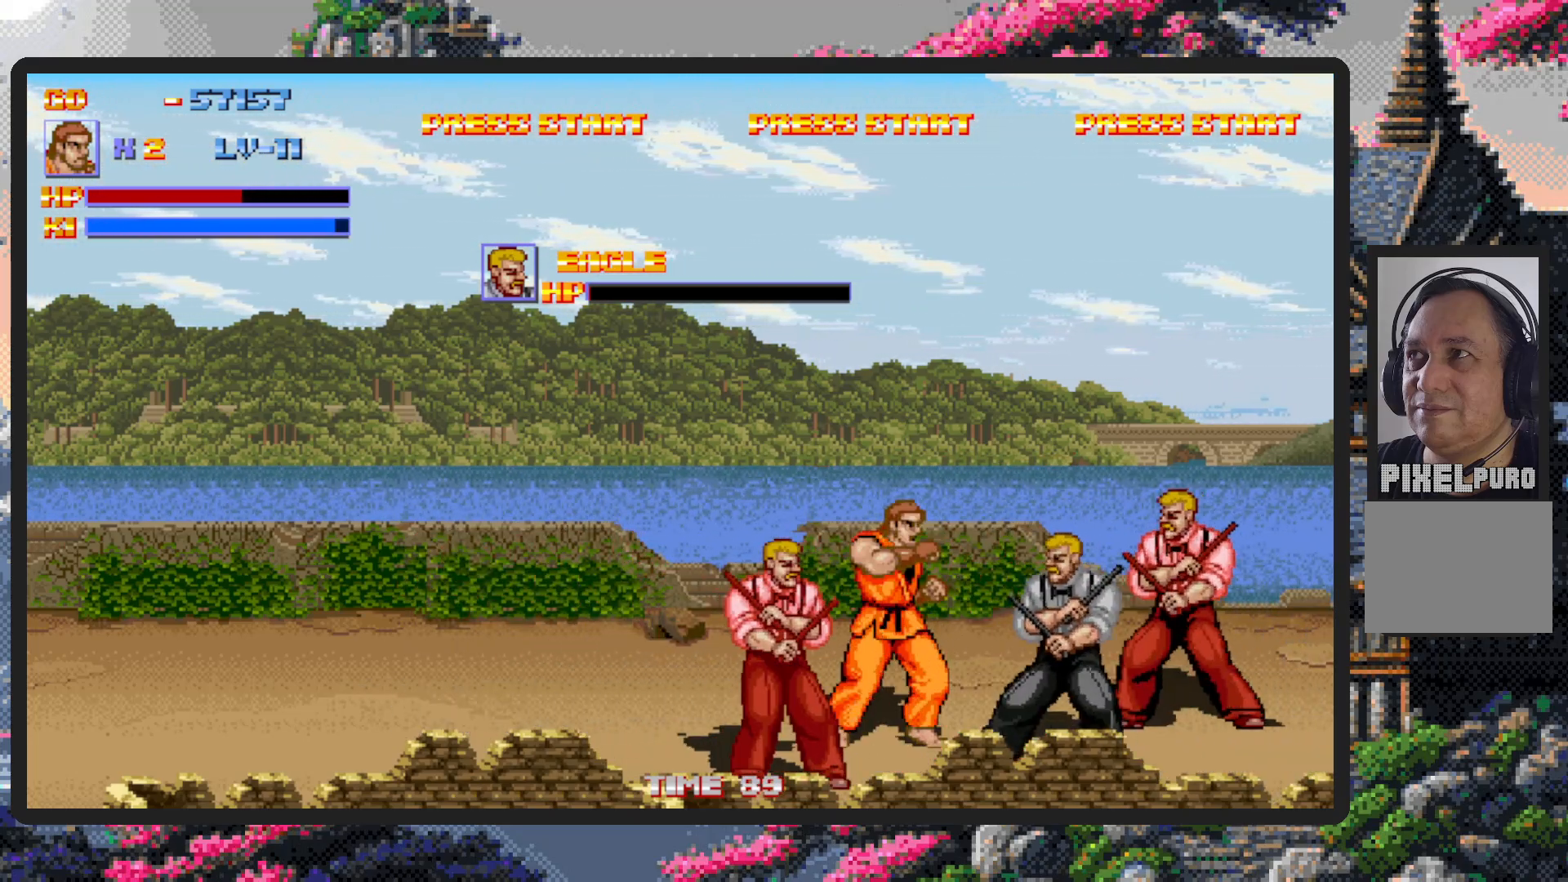
{"buttons": ["DPAD_UP", "DPAD_LEFT"], "events": [[34, "DPAD_LEFT", "down"], [34, "DPAD_UP", "down"]]}
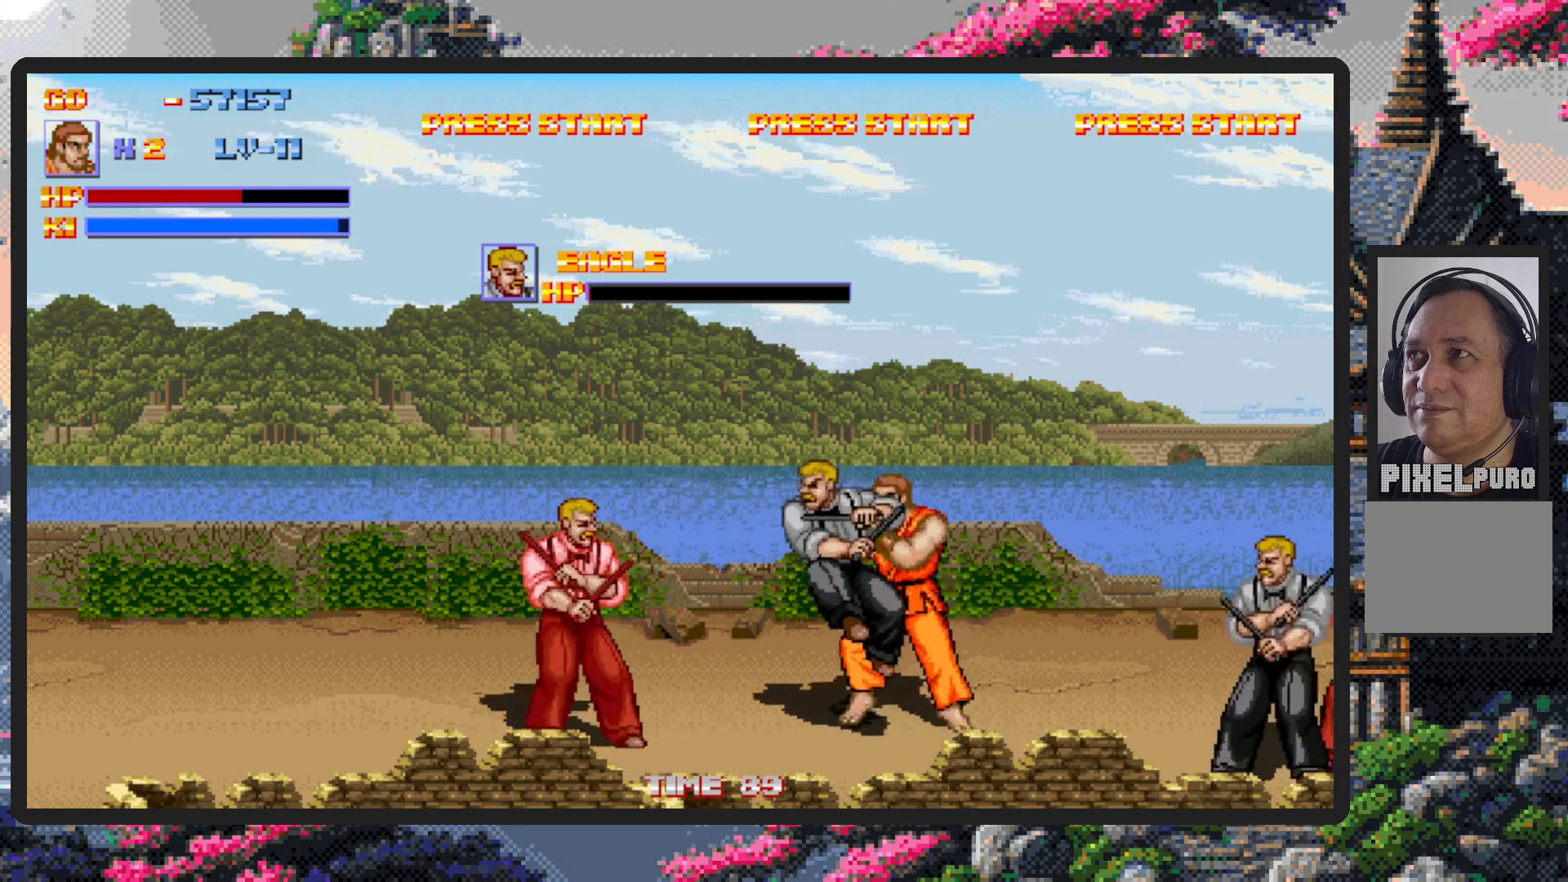
{"buttons": ["DPAD_LEFT"], "events": [[450, "DPAD_UP", "up"]]}
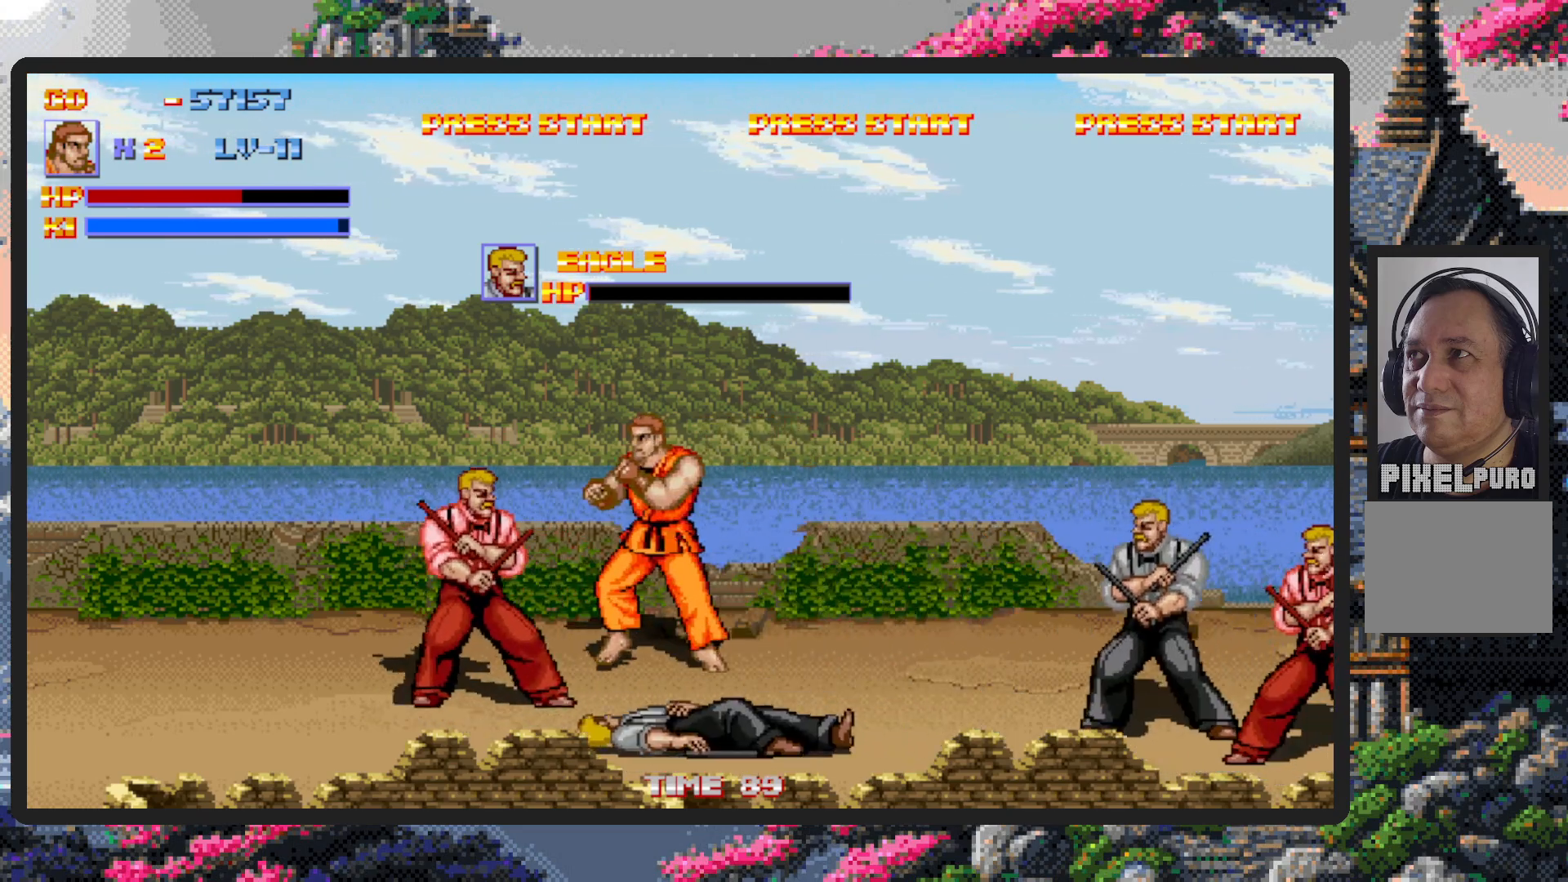
{"buttons": ["DPAD_RIGHT"], "events": [[34, "DPAD_DOWN", "down"], [317, "DPAD_LEFT", "up"], [351, "DPAD_RIGHT", "down"], [434, "DPAD_DOWN", "up"], [434, "Y", "down"], [484, "Y", "up"]]}
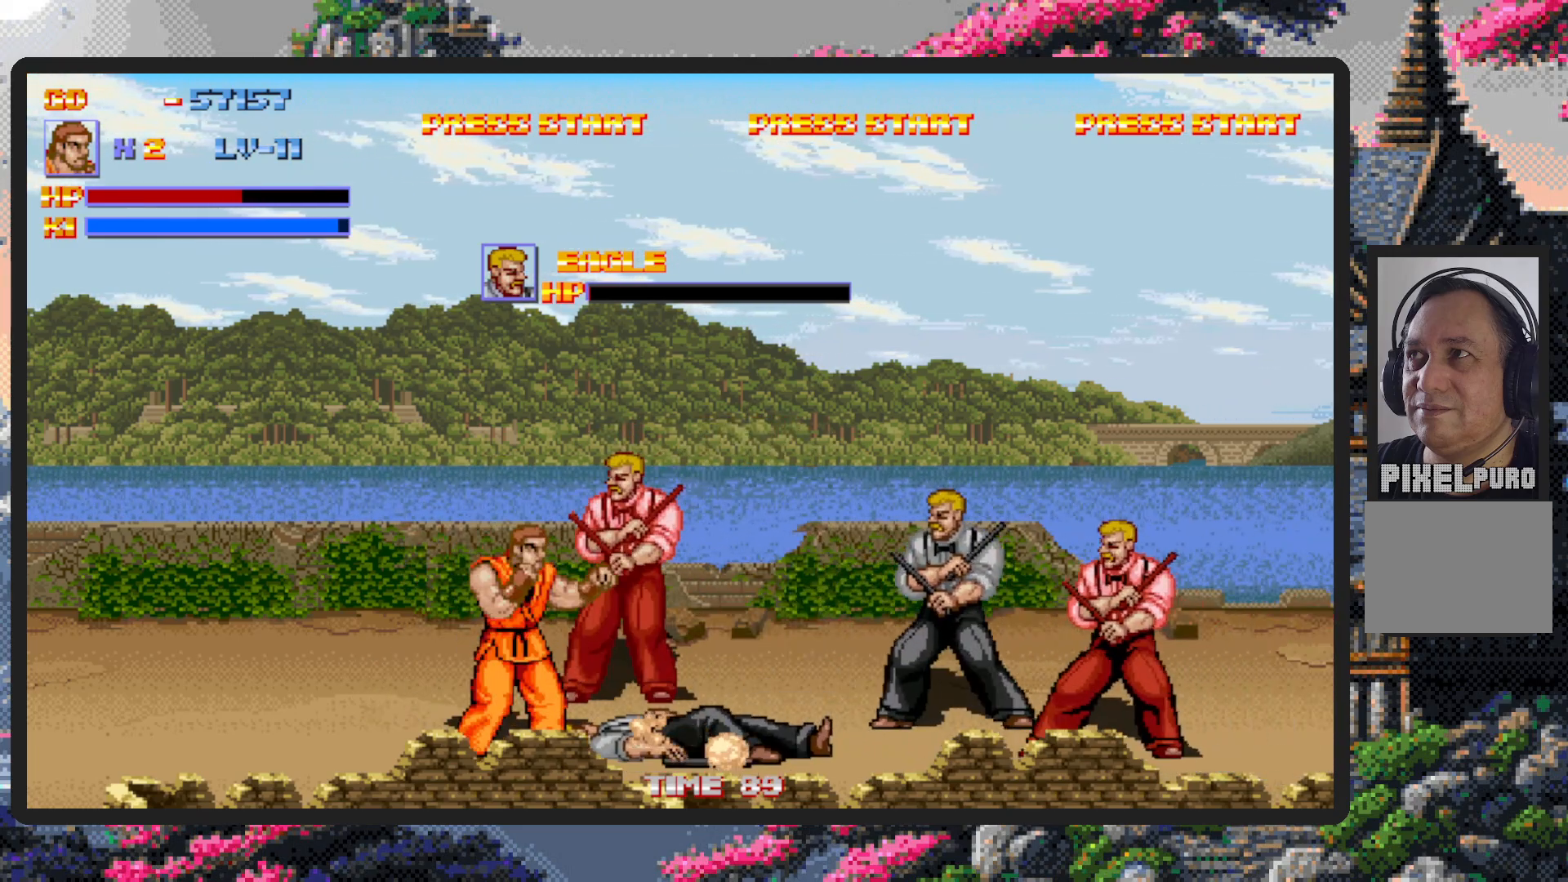
{"buttons": ["Y"], "events": [[33, "Y", "down"], [66, "Y", "up"], [133, "Y", "down"], [167, "DPAD_RIGHT", "up"], [167, "Y", "up"], [200, "Y", "down"], [250, "Y", "up"], [300, "Y", "down"], [333, "Y", "up"], [383, "Y", "down"], [433, "Y", "up"], [483, "Y", "down"]]}
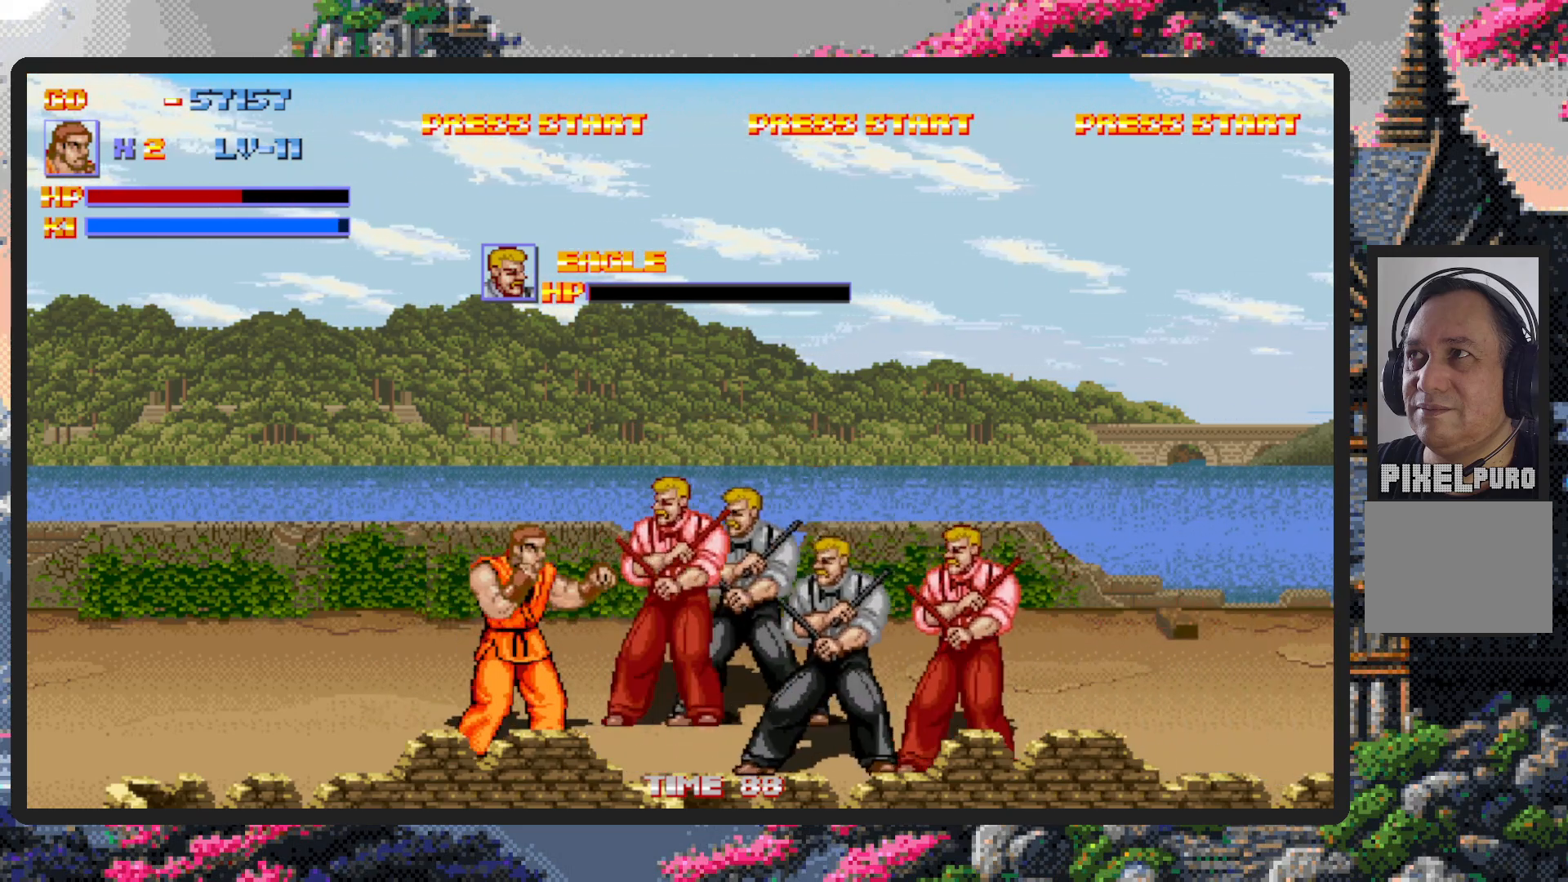
{"buttons": ["DPAD_UP", "DPAD_RIGHT"], "events": [[17, "Y", "up"], [67, "Y", "down"], [117, "Y", "up"], [150, "Y", "down"], [200, "Y", "up"], [250, "Y", "down"], [284, "Y", "up"], [334, "DPAD_RIGHT", "down"], [334, "Y", "down"], [384, "Y", "up"], [434, "Y", "down"], [467, "Y", "up"], [501, "DPAD_UP", "down"]]}
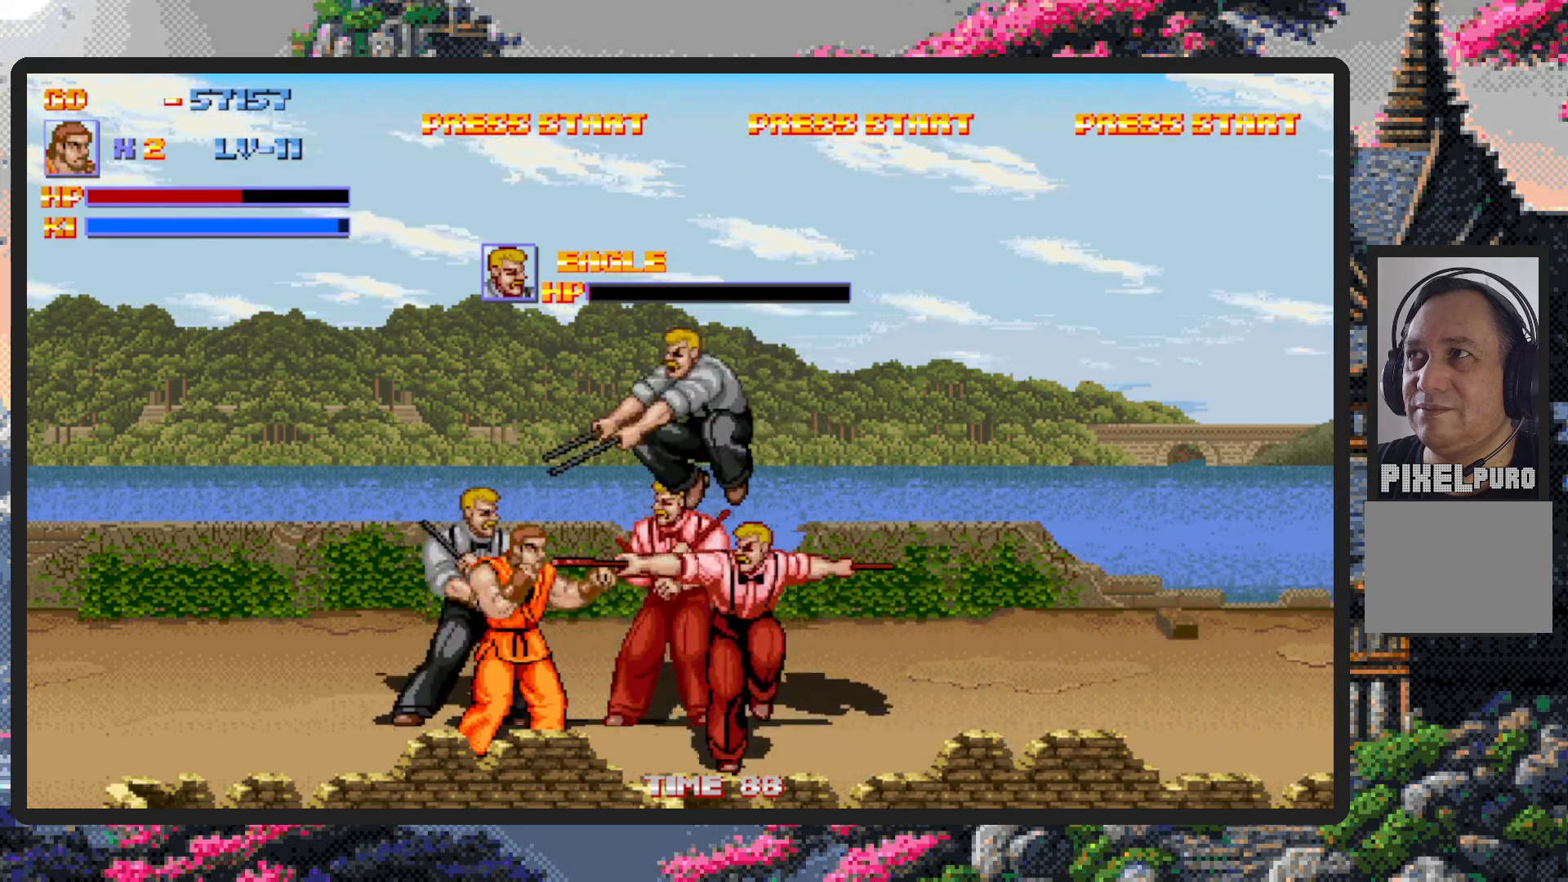
{"buttons": ["Y"], "events": [[100, "DPAD_UP", "up"], [217, "Y", "down"], [250, "Y", "up"], [300, "Y", "down"], [333, "Y", "up"], [383, "Y", "down"], [417, "DPAD_RIGHT", "up"], [433, "Y", "up"], [467, "Y", "down"]]}
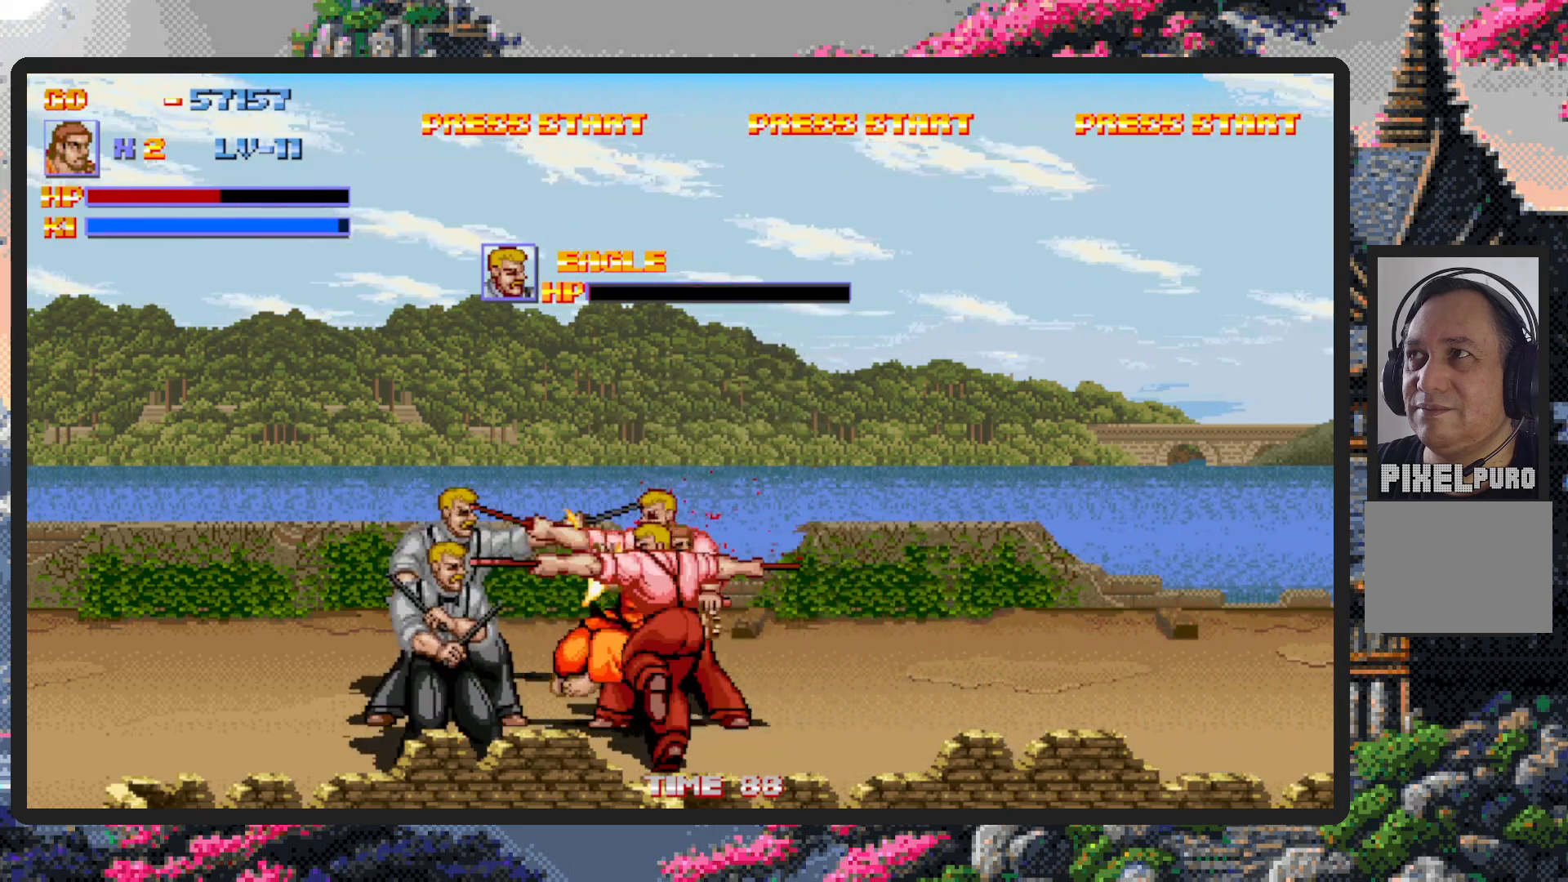
{"buttons": [], "events": [[17, "Y", "up"], [67, "Y", "down"], [100, "Y", "up"], [150, "Y", "down"], [200, "Y", "up"], [234, "Y", "down"], [284, "Y", "up"], [334, "Y", "down"], [384, "Y", "up"], [417, "Y", "down"], [451, "Y", "up"]]}
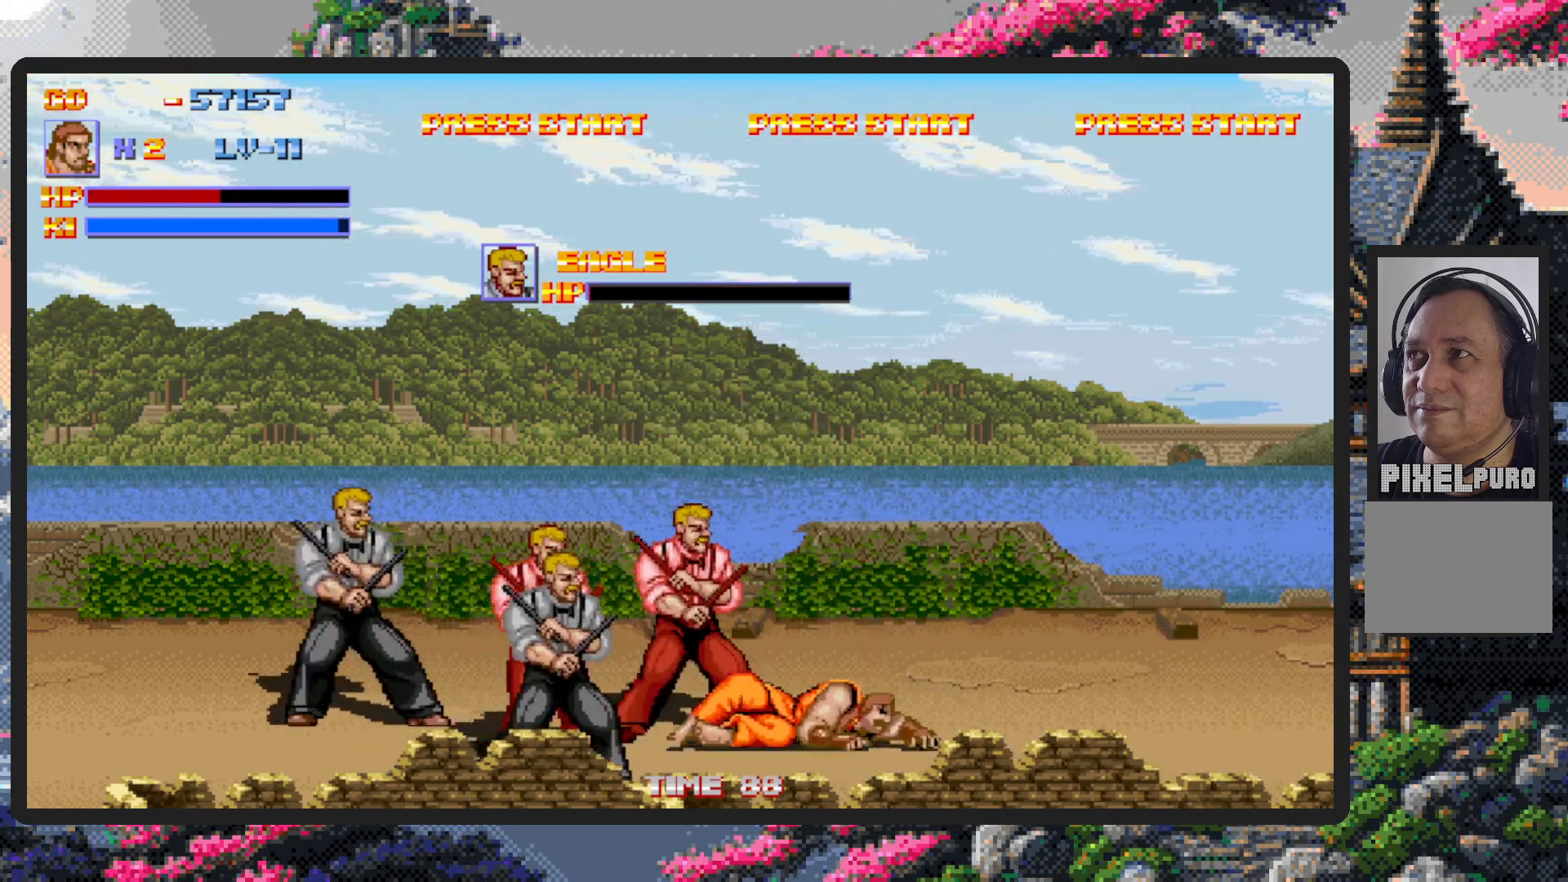
{"buttons": ["DPAD_RIGHT"], "events": [[116, "DPAD_RIGHT", "down"]]}
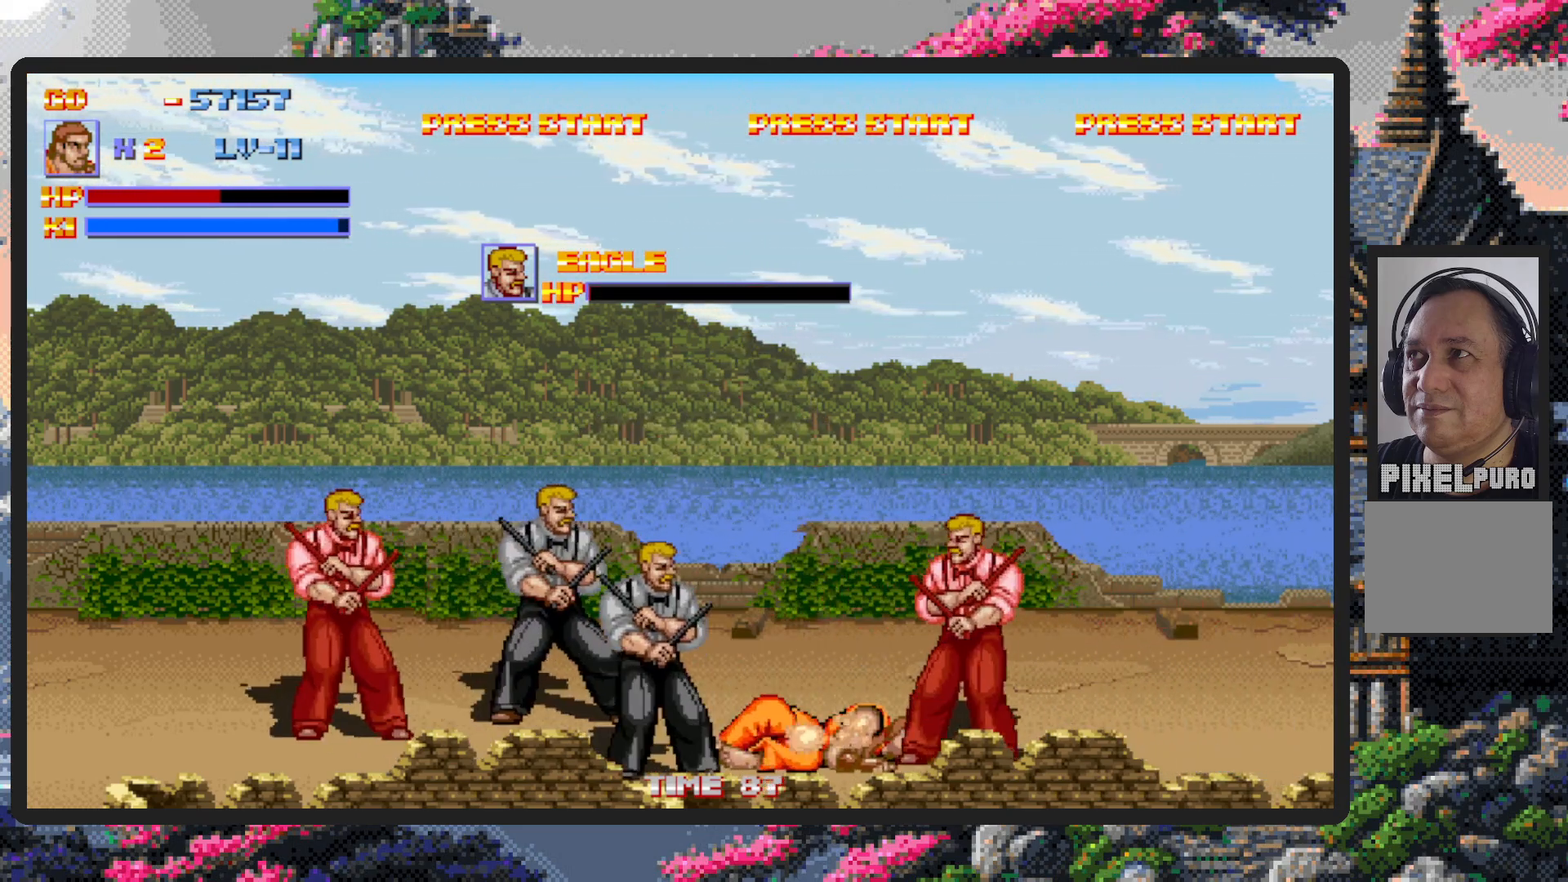
{"buttons": ["DPAD_LEFT"], "events": [[17, "DPAD_DOWN", "down"], [50, "DPAD_RIGHT", "up"], [100, "DPAD_LEFT", "down"], [184, "DPAD_DOWN", "up"]]}
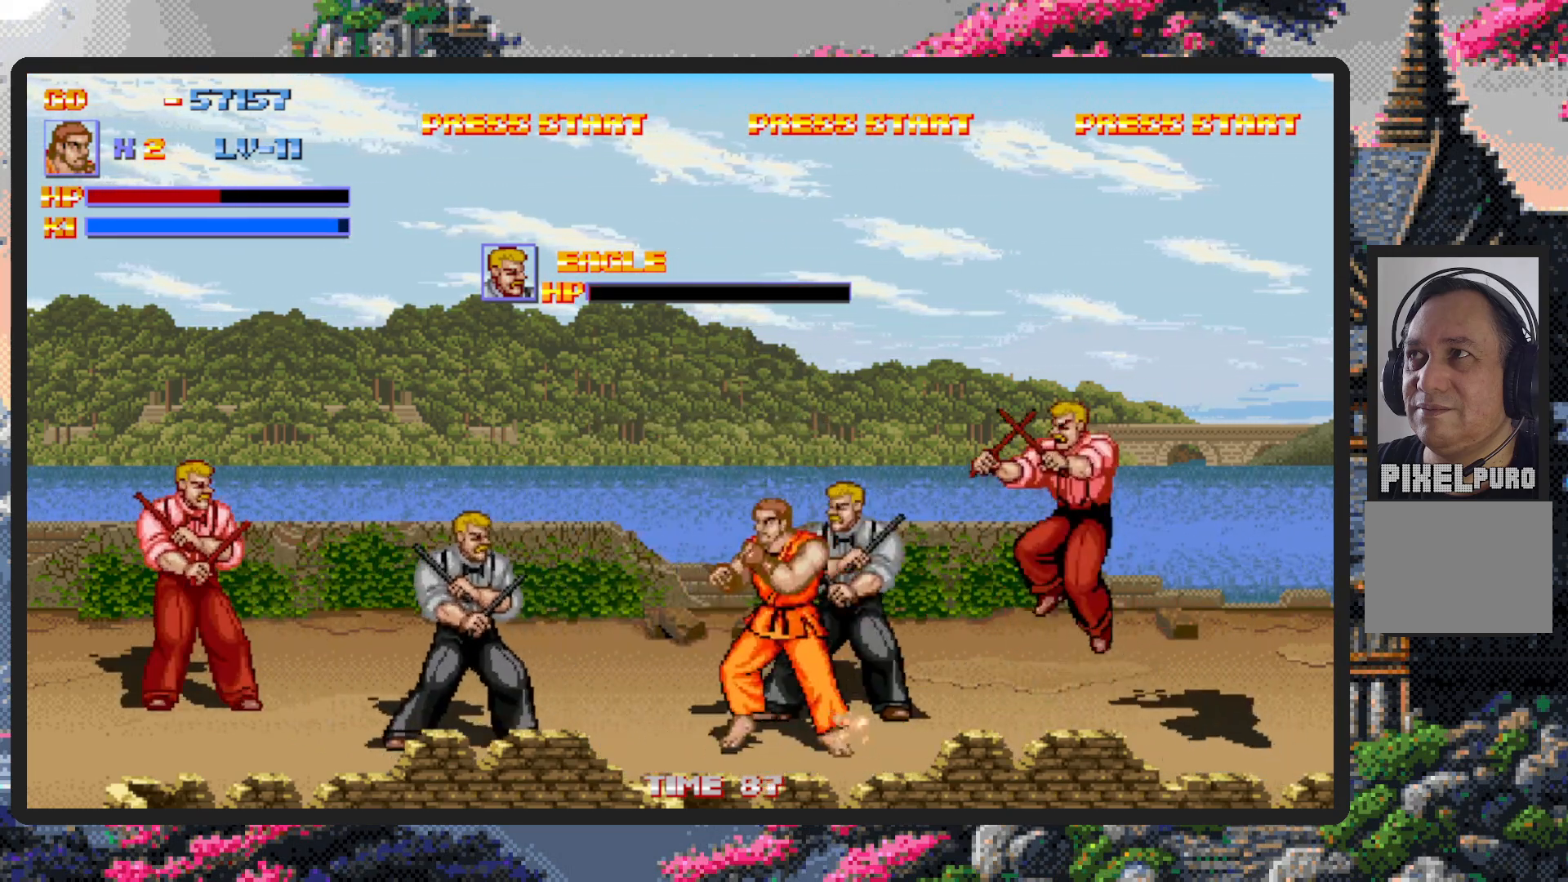
{"buttons": ["Y", "DPAD_RIGHT"], "events": [[16, "DPAD_UP", "down"], [183, "DPAD_LEFT", "up"], [183, "DPAD_UP", "up"], [200, "DPAD_RIGHT", "down"], [333, "Y", "down"], [367, "Y", "up"], [417, "Y", "down"], [450, "Y", "up"], [500, "Y", "down"]]}
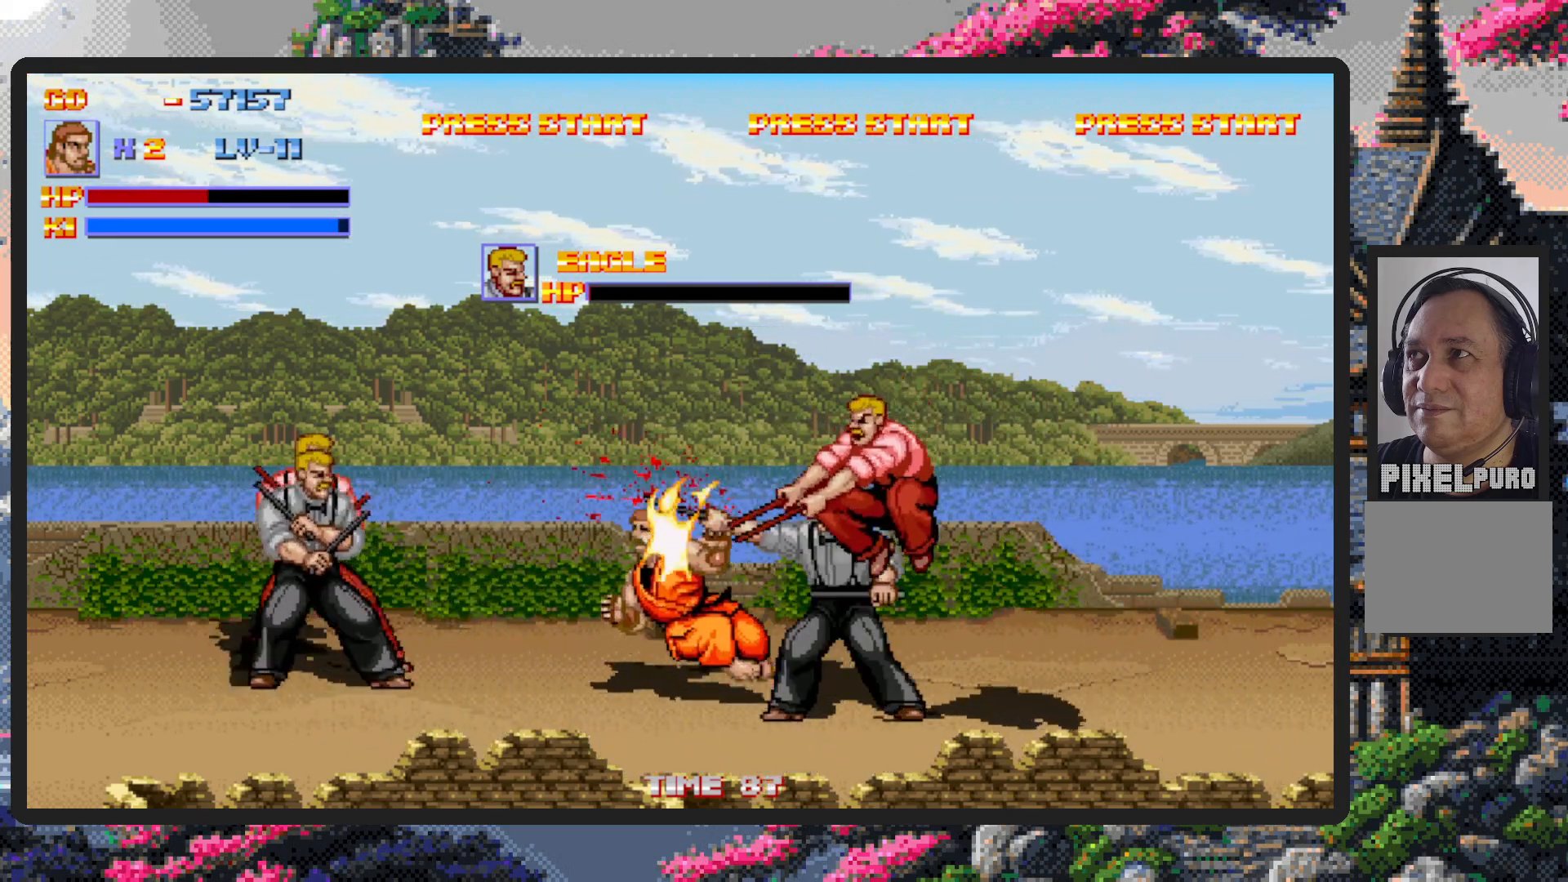
{"buttons": [], "events": [[50, "DPAD_RIGHT", "up"], [50, "Y", "up"], [84, "Y", "down"], [150, "Y", "up"], [184, "Y", "down"], [217, "Y", "up"], [267, "Y", "down"], [317, "Y", "up"], [351, "Y", "down"], [401, "Y", "up"]]}
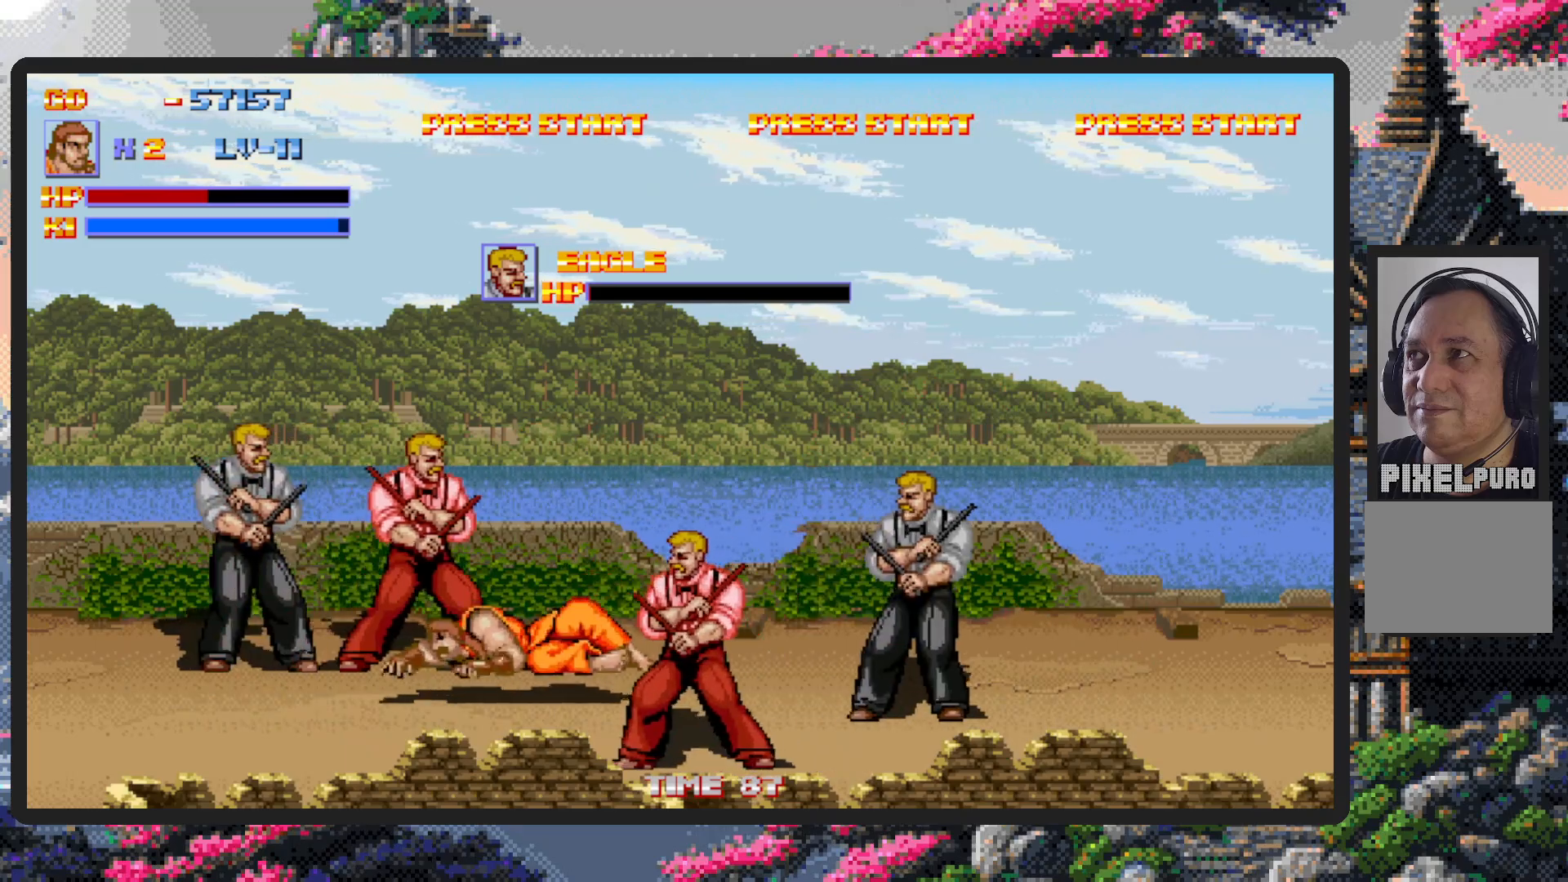
{"buttons": ["DPAD_DOWN", "DPAD_LEFT"], "events": [[100, "DPAD_LEFT", "down"], [333, "DPAD_UP", "down"], [467, "DPAD_UP", "up"], [500, "DPAD_DOWN", "down"]]}